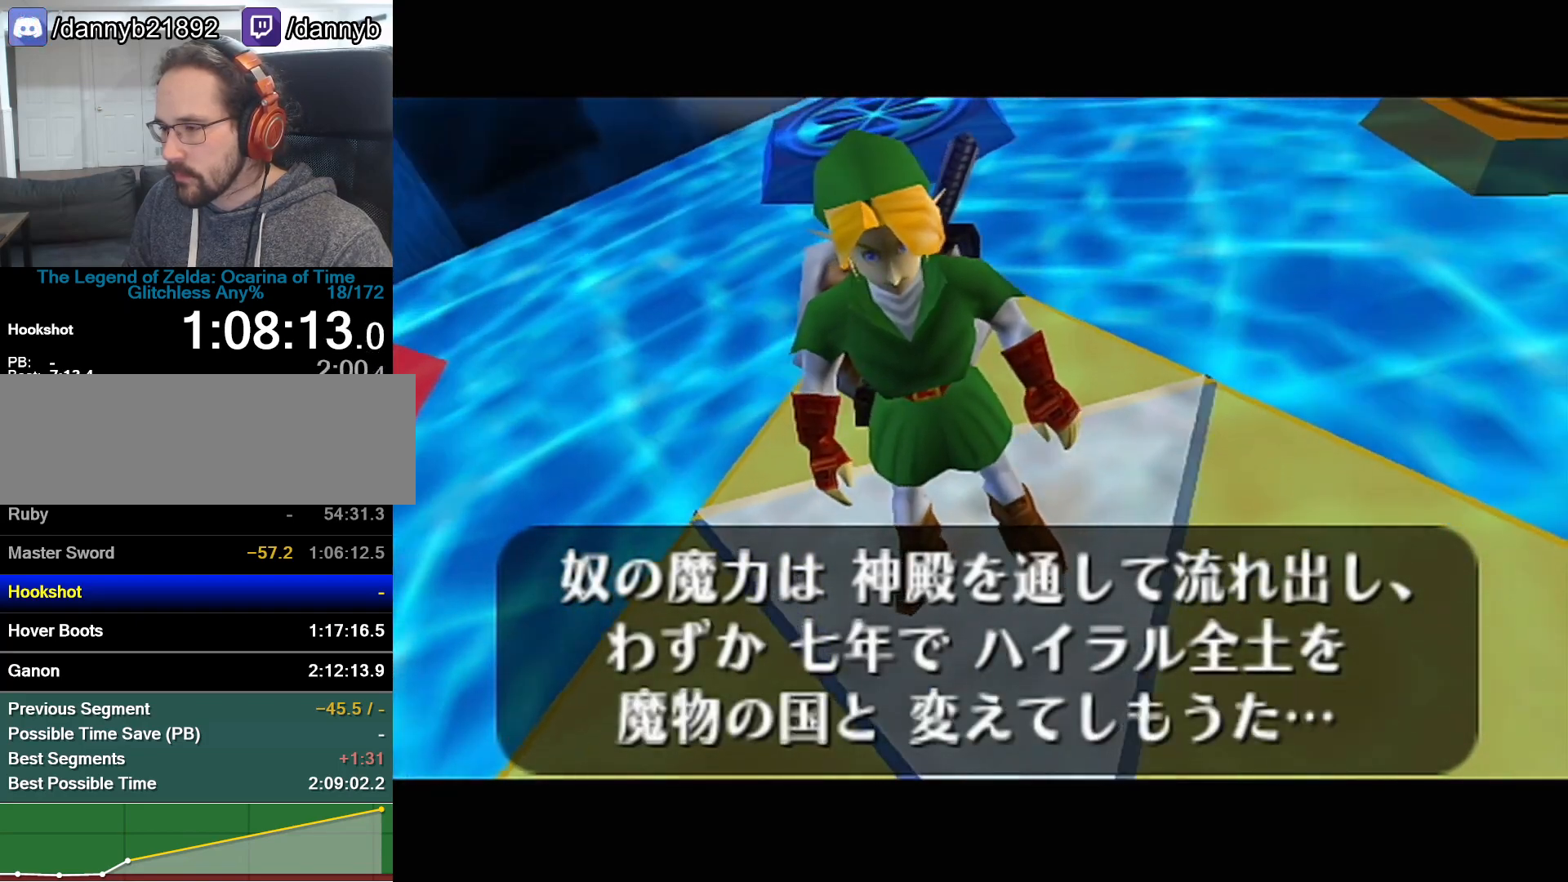
Gameplay with a controller (Nintendo layout); each line is a JSON object with the inputs held at the frame after it. "events" lists button and stick changes between this image and that frame as [ms after this image, input, new state], when the widget could be followed in between. Not read: L3 R3.
{"buttons": ["B"], "left_stick": "center", "events": [[17, "A", "up"], [33, "A", "down"], [33, "B", "up"], [100, "A", "up"], [100, "B", "down"], [200, "A", "down"], [200, "B", "up"], [250, "A", "up"], [300, "A", "down"], [350, "A", "up"], [350, "B", "down"], [383, "A", "down"], [383, "B", "up"], [450, "A", "up"], [483, "B", "down"]]}
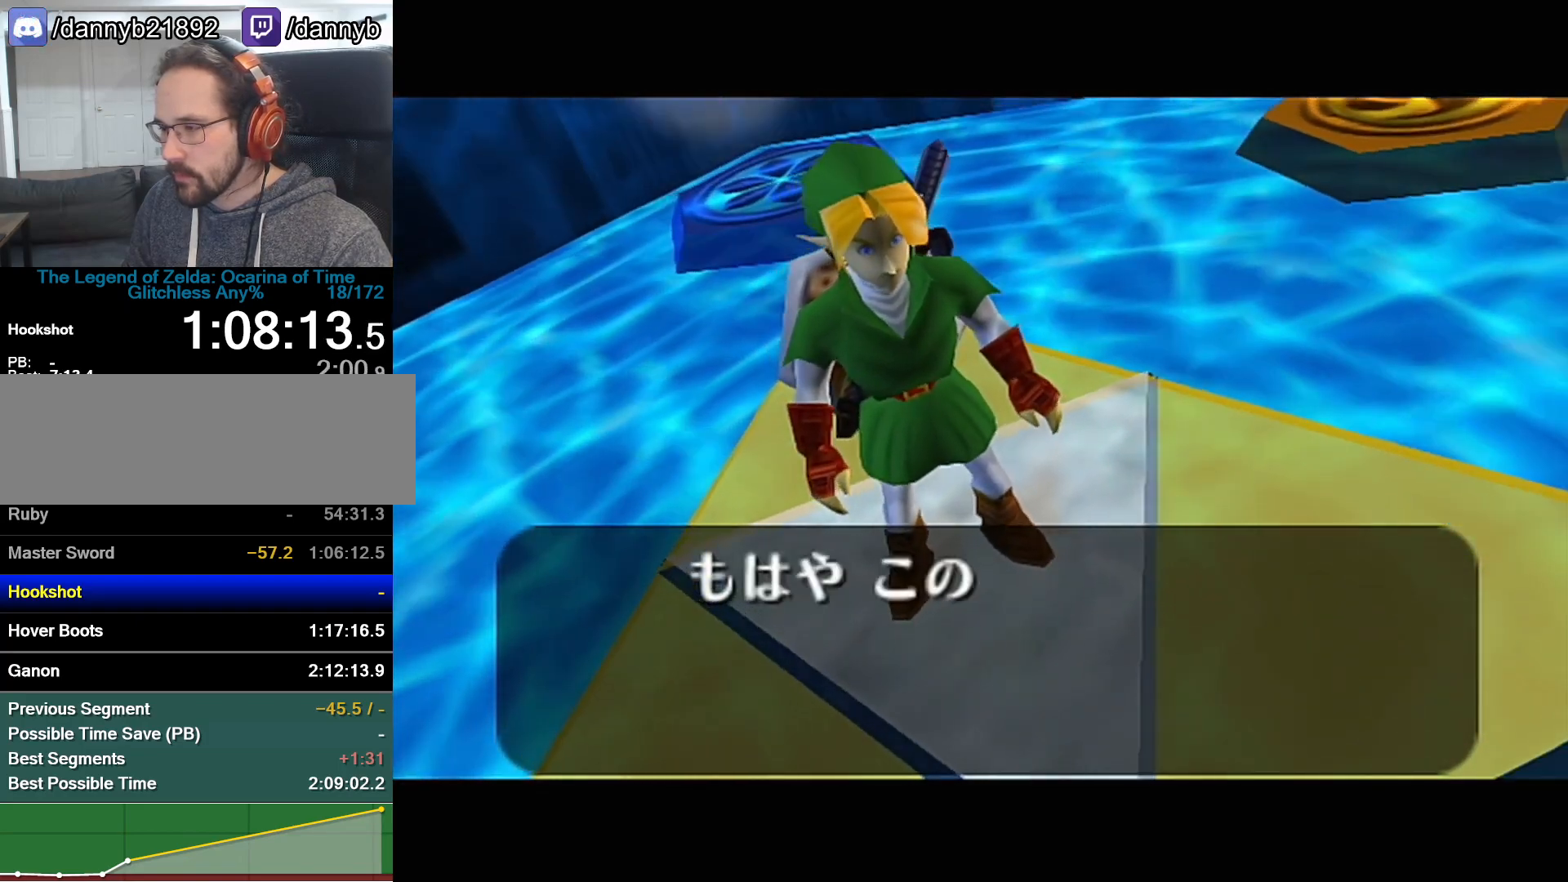
{"buttons": ["A"], "left_stick": "center", "events": [[33, "A", "down"], [33, "B", "up"], [133, "A", "up"], [133, "B", "down"], [200, "A", "down"], [200, "B", "up"], [233, "Z", "down"], [250, "A", "up"], [250, "B", "down"], [317, "A", "down"], [317, "B", "up"], [317, "Z", "up"], [417, "A", "up"], [417, "B", "down"], [450, "B", "up"], [483, "A", "down"]]}
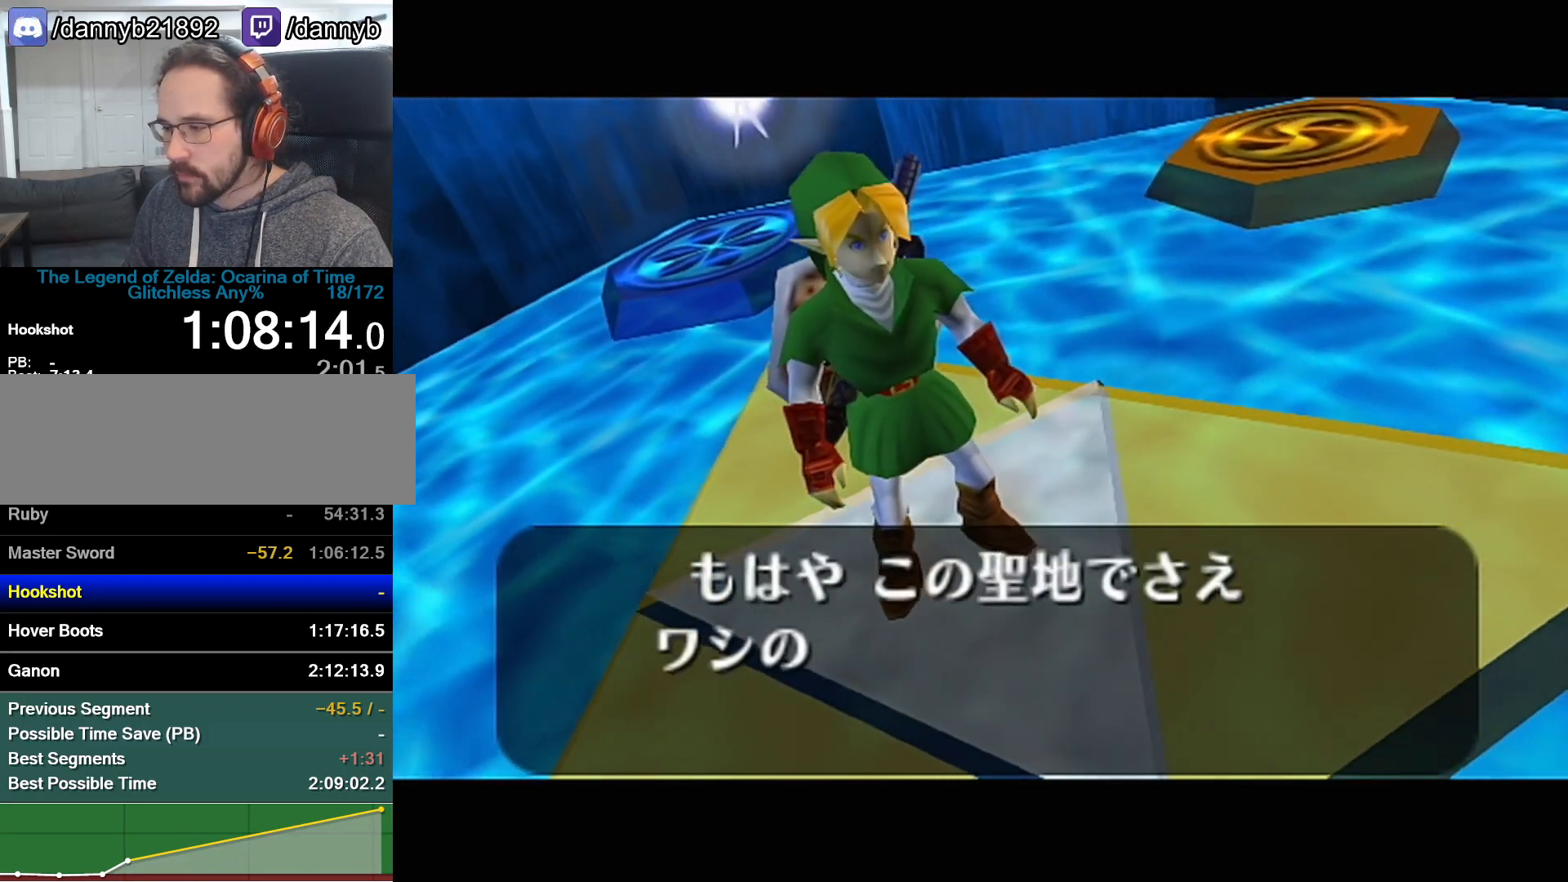
{"buttons": ["B"], "left_stick": "center", "events": [[17, "A", "up"], [33, "B", "down"], [100, "A", "down"], [100, "B", "up"], [133, "A", "up"], [133, "B", "down"], [200, "A", "down"], [200, "B", "up"], [250, "A", "up"], [250, "B", "down"], [417, "A", "down"], [417, "B", "up"], [483, "A", "up"], [483, "B", "down"]]}
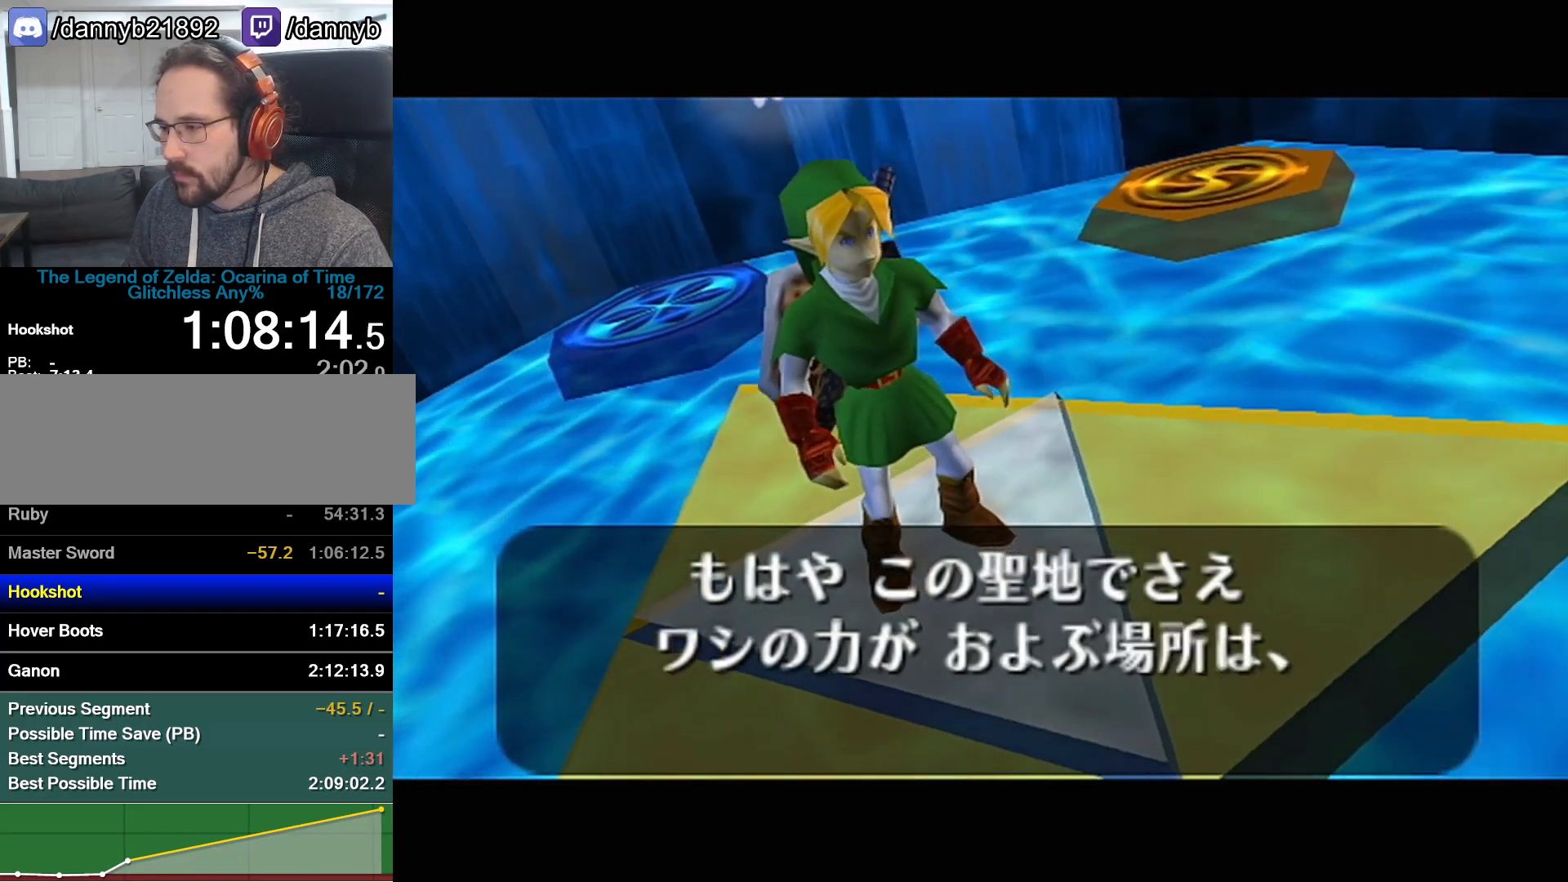
{"buttons": ["A"], "left_stick": "center", "events": [[33, "A", "down"], [33, "B", "up"], [100, "A", "up"], [100, "B", "down"], [133, "B", "up"], [167, "A", "down"], [233, "A", "up"], [233, "B", "down"], [250, "A", "down"], [250, "B", "up"], [317, "A", "up"], [317, "B", "down"], [383, "A", "down"], [383, "B", "up"], [450, "A", "up"], [450, "B", "down"], [500, "A", "down"], [500, "B", "up"]]}
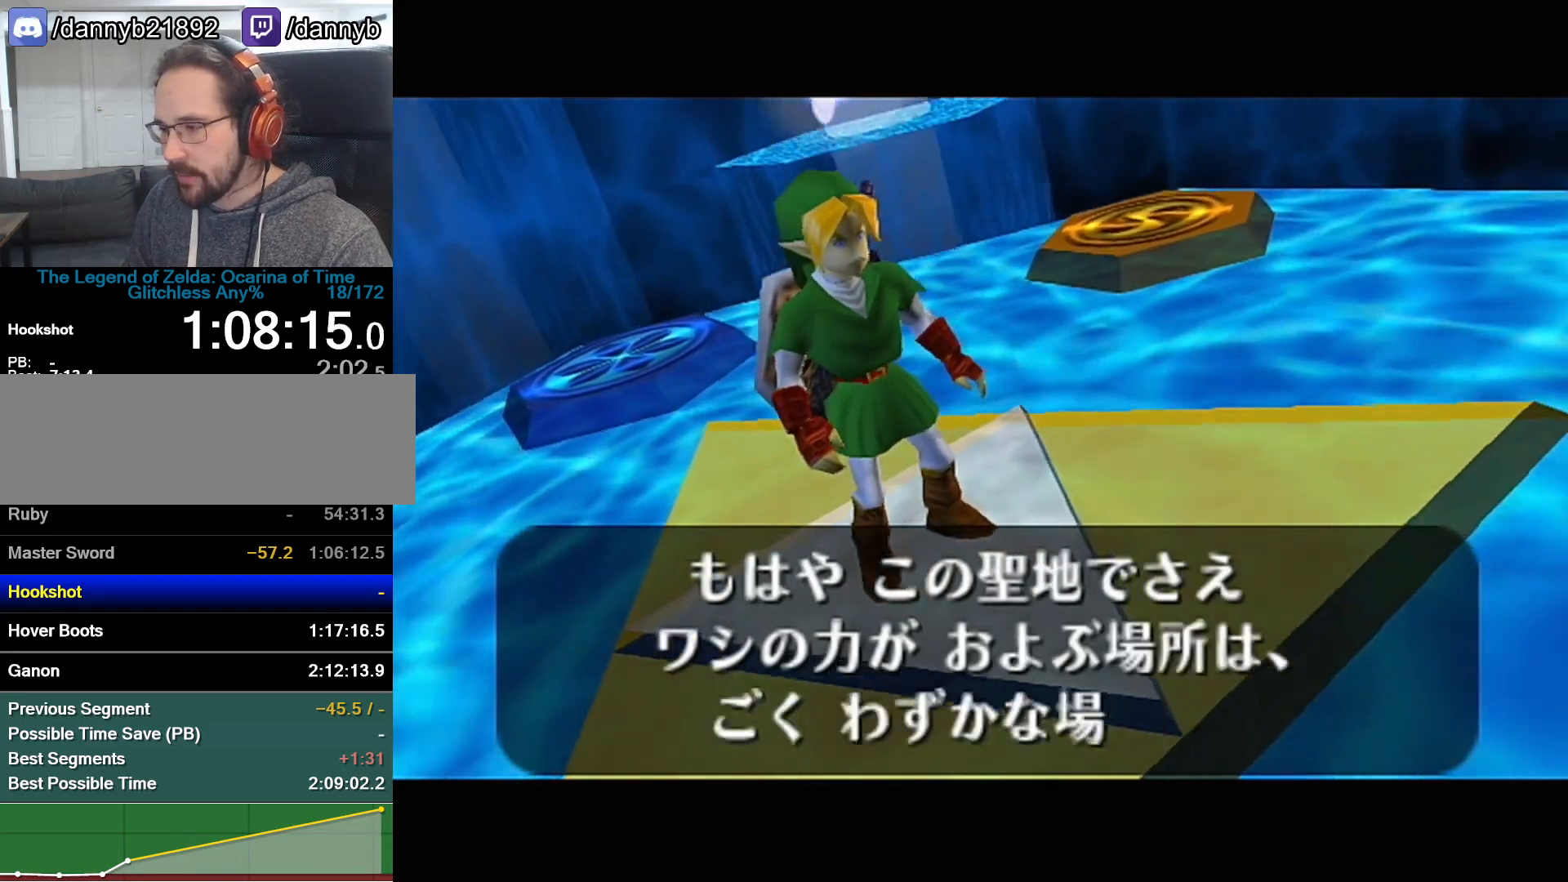
{"buttons": ["B"], "left_stick": "center", "events": [[67, "A", "up"], [67, "B", "down"], [133, "A", "down"], [133, "B", "up"], [233, "A", "up"], [233, "B", "down"], [250, "A", "down"], [250, "B", "up"], [317, "A", "up"], [317, "B", "down"], [450, "A", "down"], [450, "B", "up"], [483, "A", "up"], [483, "B", "down"]]}
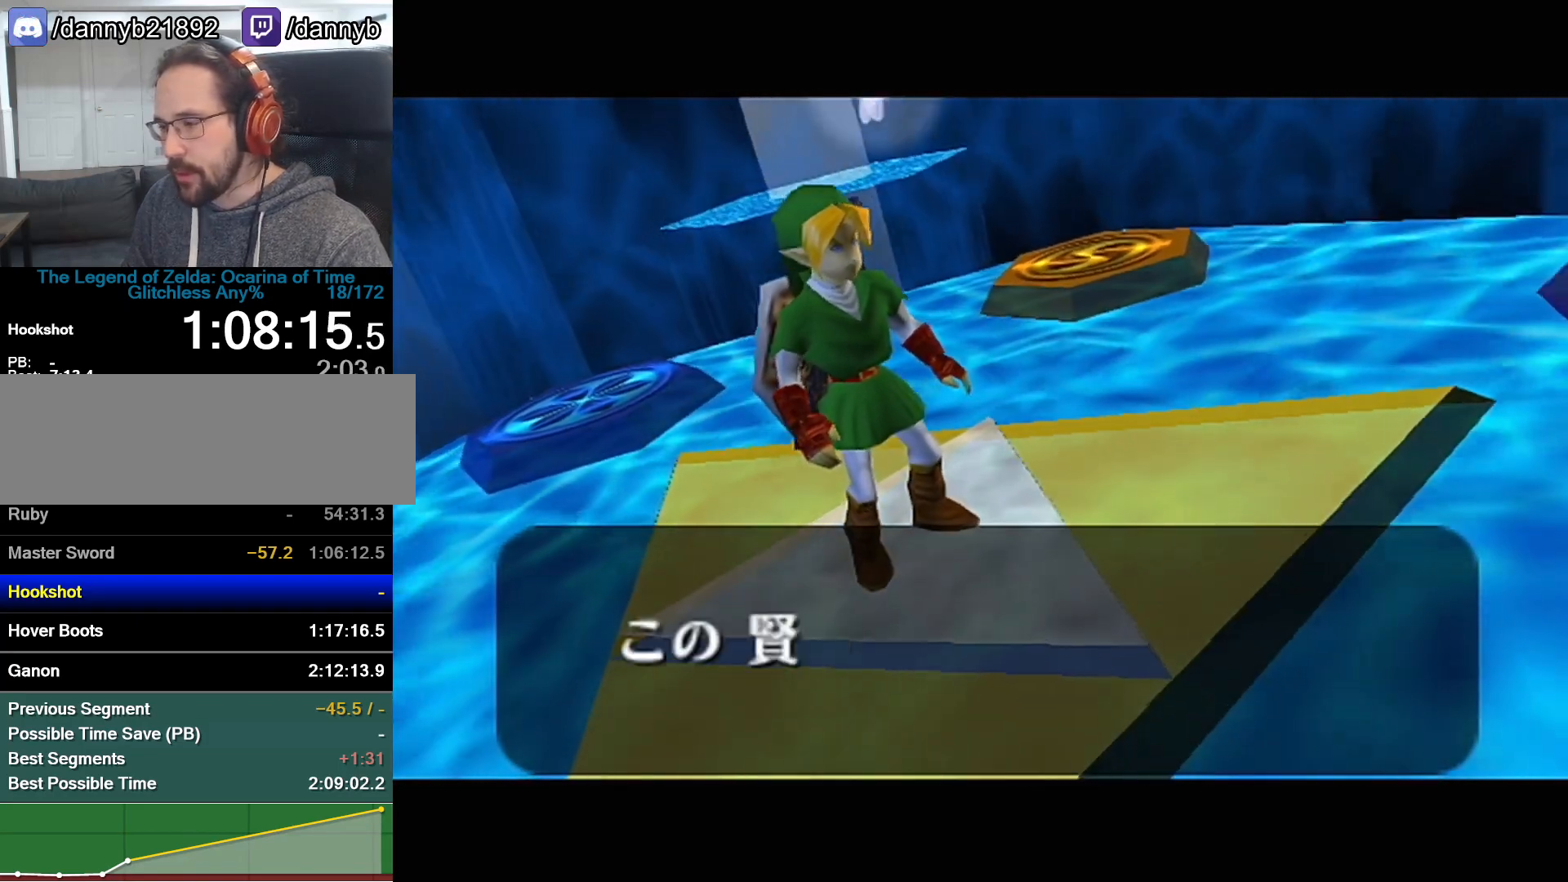
{"buttons": ["B"], "left_stick": "center", "events": [[33, "A", "down"], [33, "B", "up"], [100, "A", "up"], [100, "B", "down"], [167, "A", "down"], [167, "B", "up"], [233, "A", "up"], [233, "B", "down"], [283, "A", "down"], [283, "B", "up"], [350, "A", "up"], [383, "B", "down"], [417, "A", "down"], [417, "B", "up"], [467, "A", "up"], [467, "B", "down"]]}
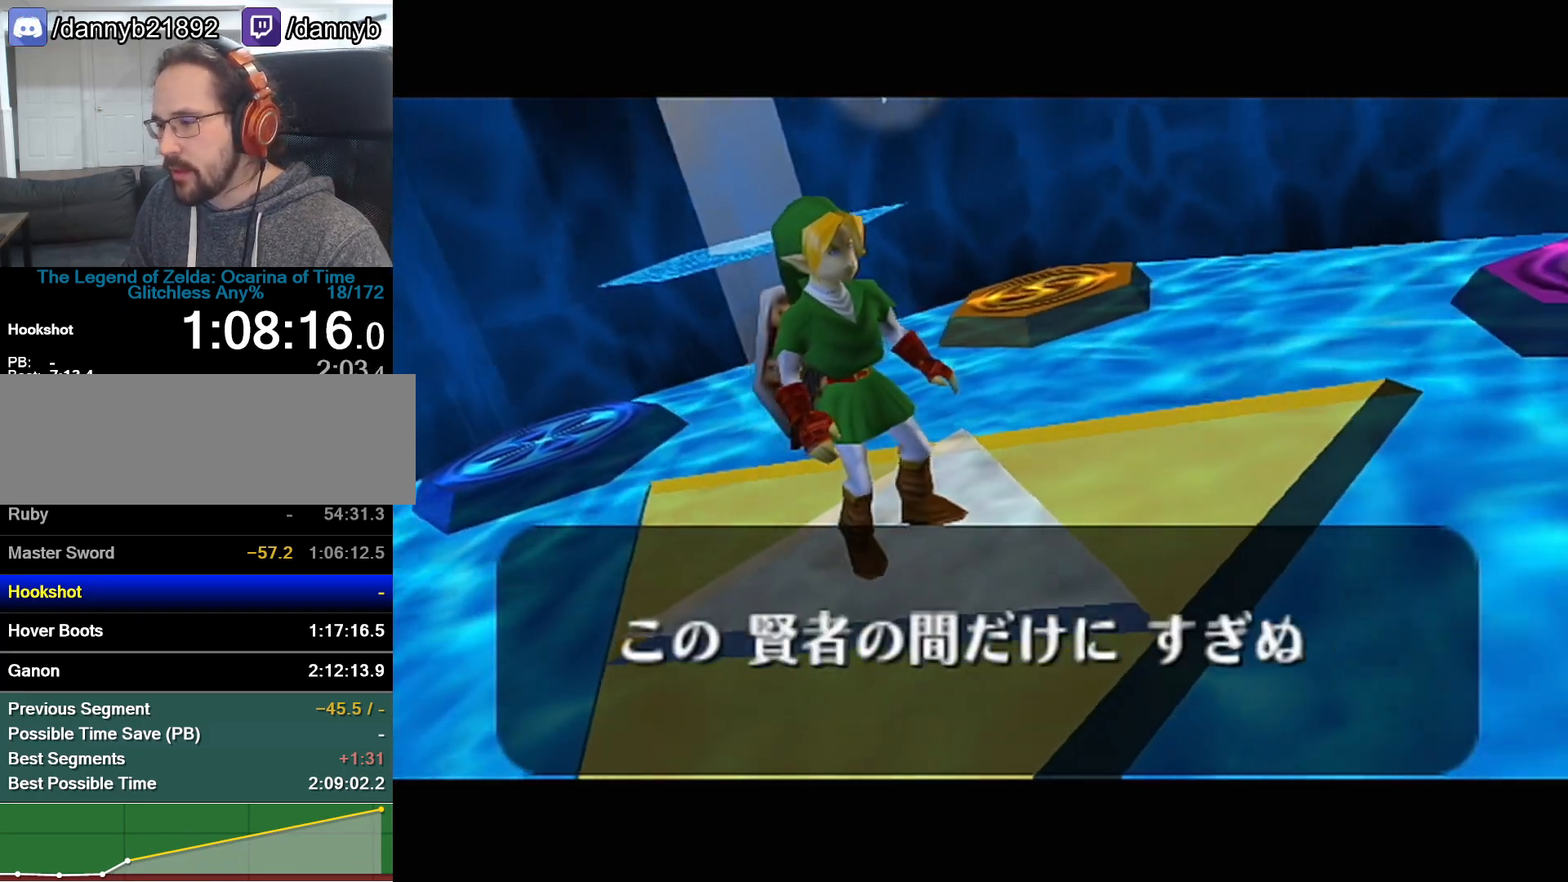
{"buttons": ["B"], "left_stick": "center", "events": [[33, "A", "down"], [33, "B", "up"], [100, "A", "up"], [133, "B", "down"], [200, "A", "down"], [200, "B", "up"], [233, "A", "up"], [233, "B", "down"], [283, "A", "down"], [283, "B", "up"], [350, "A", "up"], [350, "B", "down"], [417, "A", "down"], [417, "B", "up"], [483, "A", "up"], [483, "B", "down"]]}
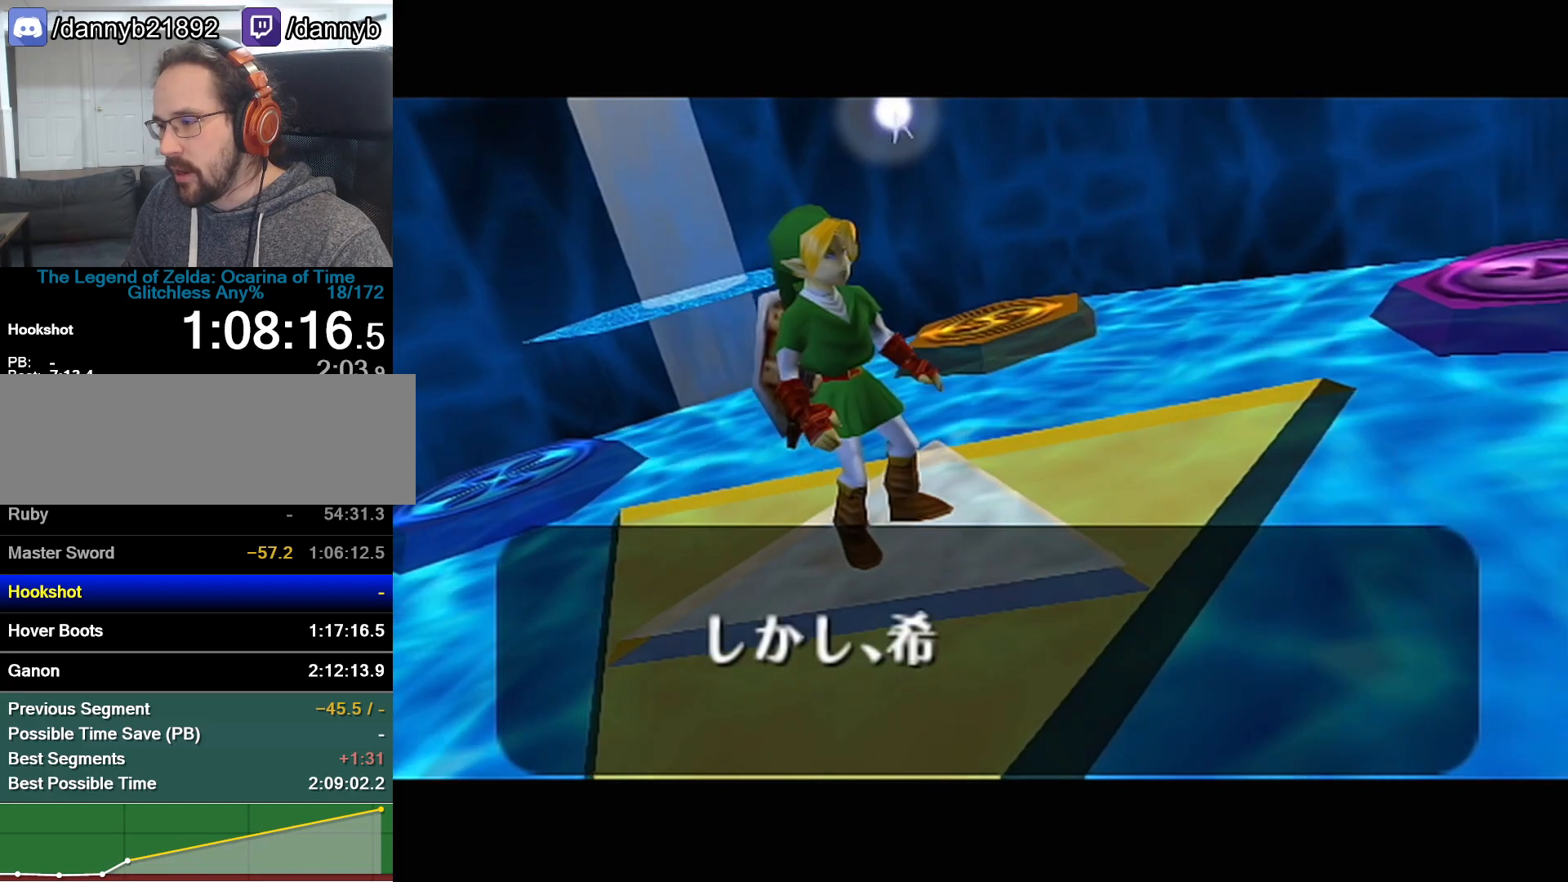
{"buttons": ["A"], "left_stick": "center", "events": [[33, "A", "down"], [33, "B", "up"], [133, "A", "up"], [133, "B", "down"], [200, "A", "down"], [200, "B", "up"], [250, "A", "up"], [250, "B", "down"], [317, "A", "down"], [317, "B", "up"], [383, "A", "up"], [383, "B", "down"], [450, "A", "down"], [450, "B", "up"]]}
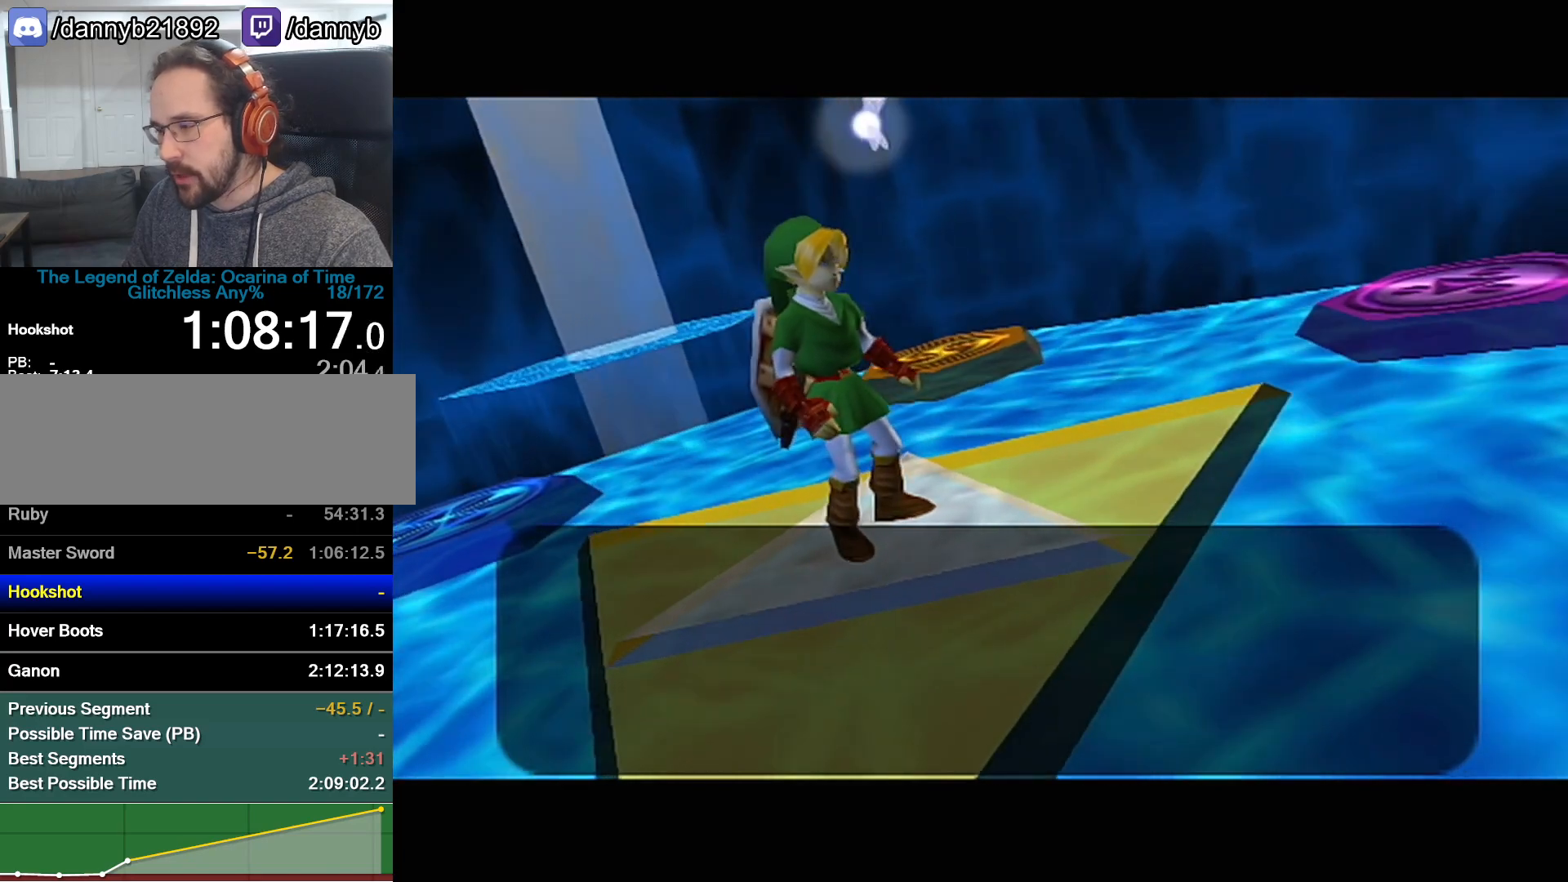
{"buttons": ["A"], "left_stick": "center", "events": [[17, "A", "up"], [17, "B", "down"], [67, "A", "down"], [67, "B", "up"], [133, "A", "up"], [133, "B", "down"], [200, "A", "down"], [200, "B", "up"], [317, "A", "up"], [350, "A", "down"], [383, "A", "up"], [417, "B", "down"], [450, "B", "up"], [483, "A", "down"]]}
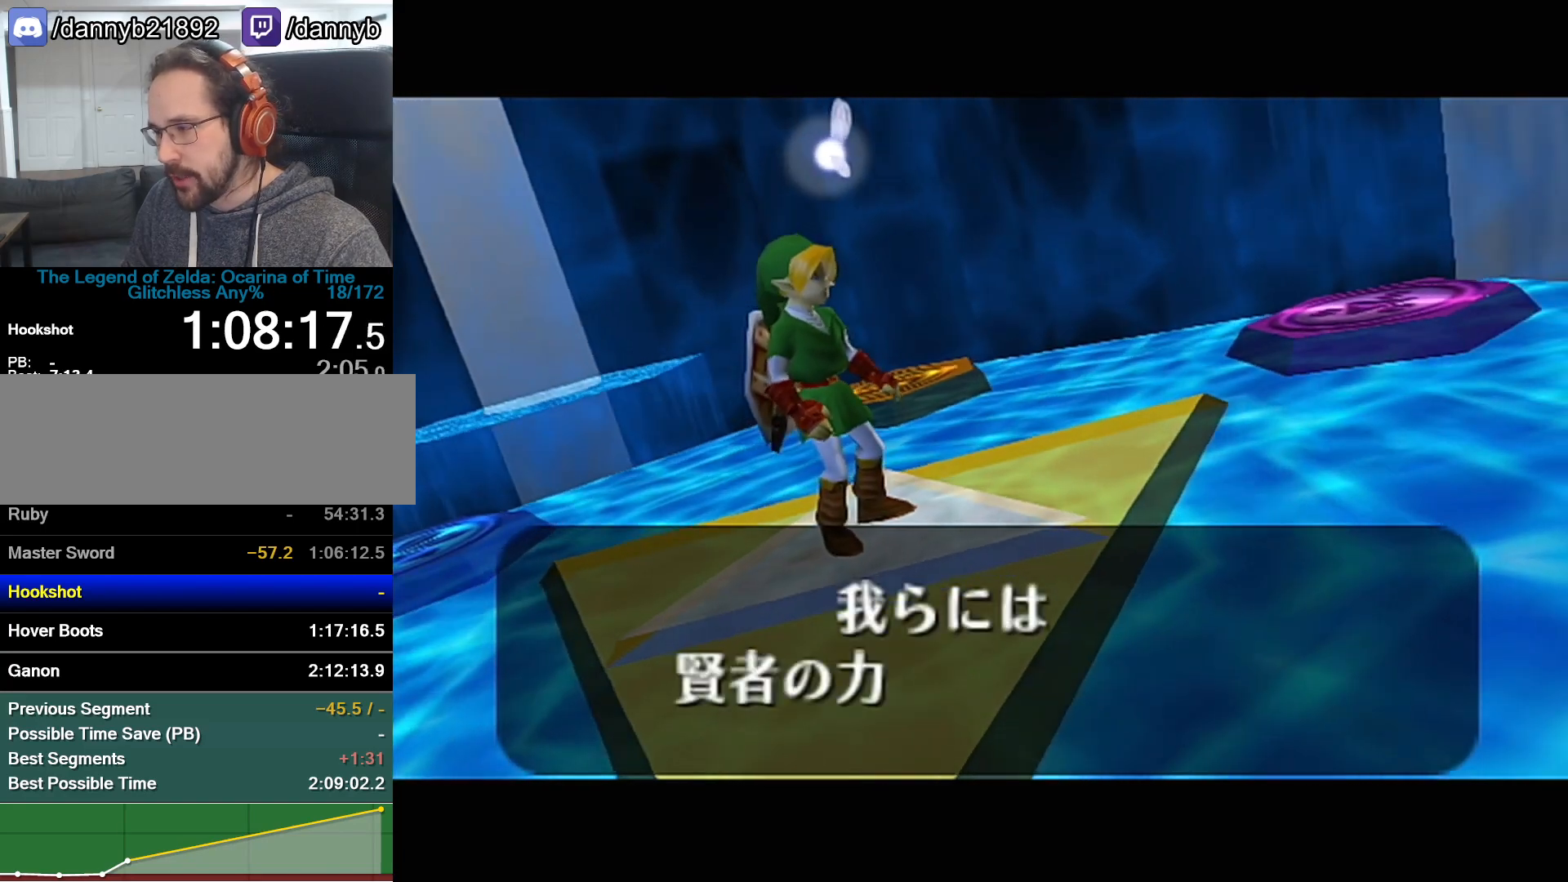
{"buttons": ["B"], "left_stick": "center", "events": [[33, "A", "up"], [33, "B", "down"], [67, "A", "down"], [67, "B", "up"], [133, "A", "up"], [133, "B", "down"], [200, "A", "down"], [200, "B", "up"], [250, "A", "up"], [250, "B", "down"], [317, "A", "down"], [317, "B", "up"], [350, "A", "up"], [350, "B", "down"], [417, "A", "down"], [417, "B", "up"], [483, "A", "up"], [483, "B", "down"]]}
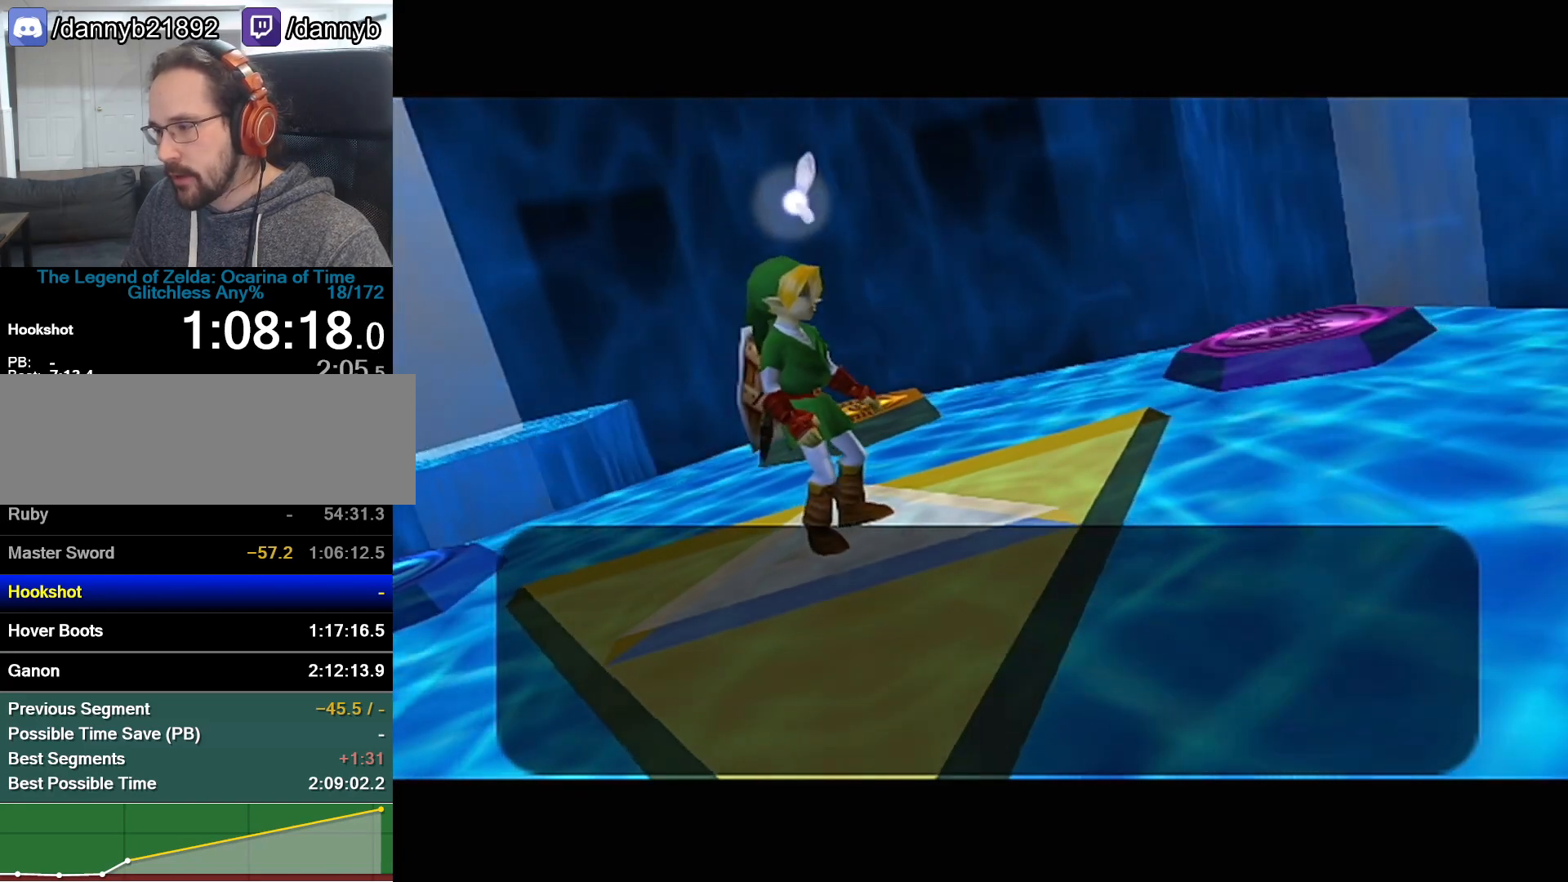
{"buttons": ["B"], "left_stick": "center", "events": [[33, "A", "down"], [33, "B", "up"], [100, "A", "up"], [100, "B", "down"], [133, "B", "up"], [167, "A", "down"], [233, "A", "up"], [233, "B", "down"], [250, "B", "up"], [283, "A", "down"], [317, "A", "up"], [350, "B", "down"], [383, "A", "down"], [383, "B", "up"], [450, "A", "up"], [450, "B", "down"]]}
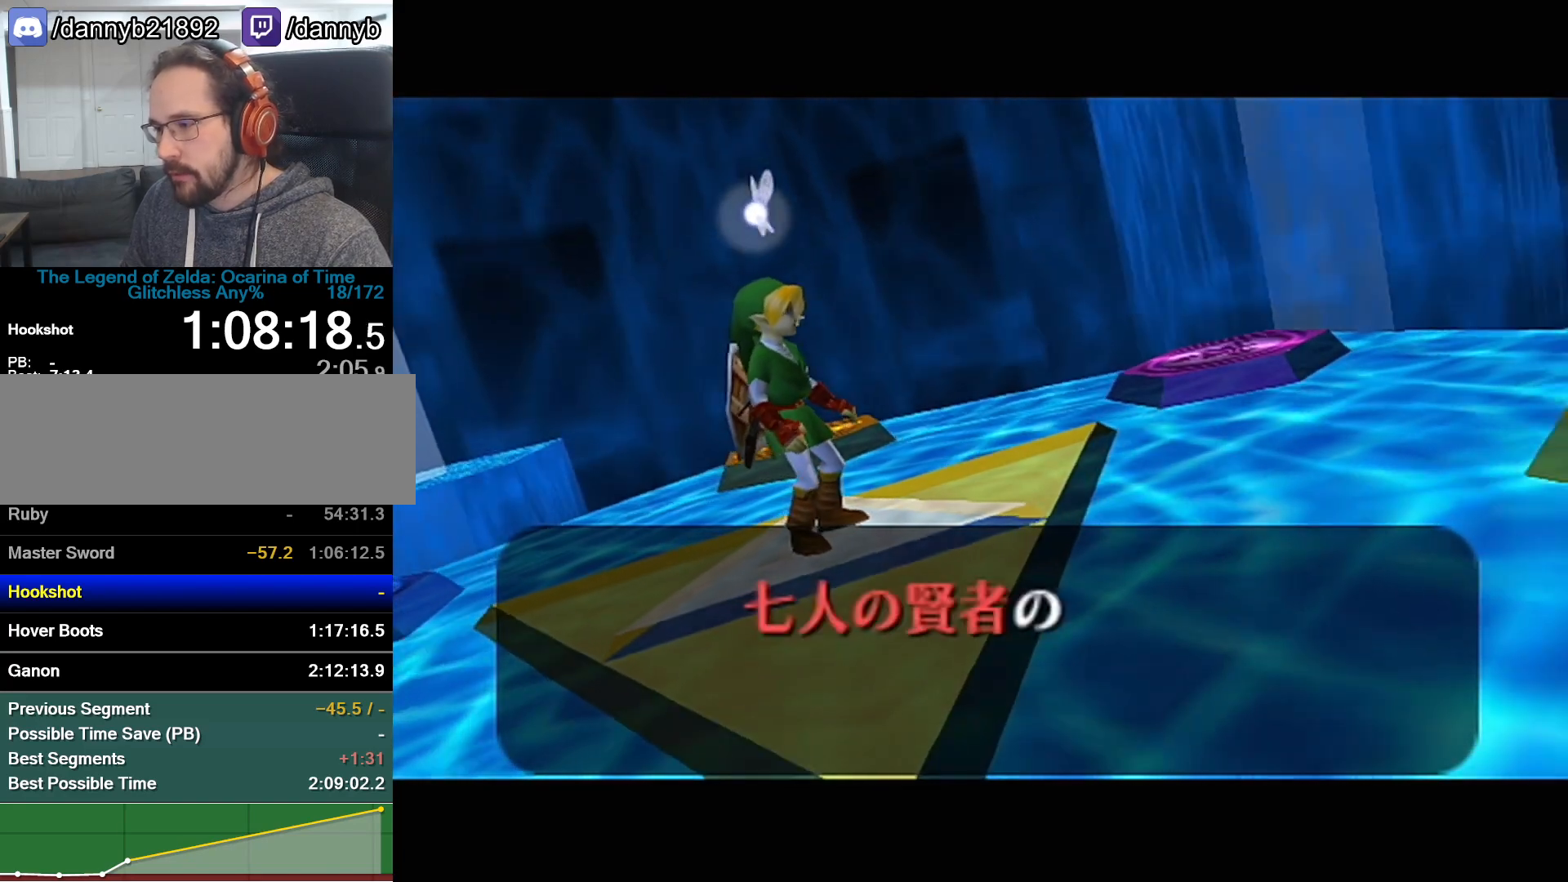
{"buttons": [], "left_stick": "center", "events": [[33, "A", "down"], [33, "B", "up"], [67, "A", "up"], [67, "B", "down"], [133, "A", "down"], [133, "B", "up"], [200, "A", "up"], [200, "B", "down"], [250, "A", "down"], [250, "B", "up"], [317, "A", "up"], [350, "B", "down"], [383, "A", "down"], [383, "B", "up"], [483, "A", "up"], [483, "B", "down"], [500, "B", "up"]]}
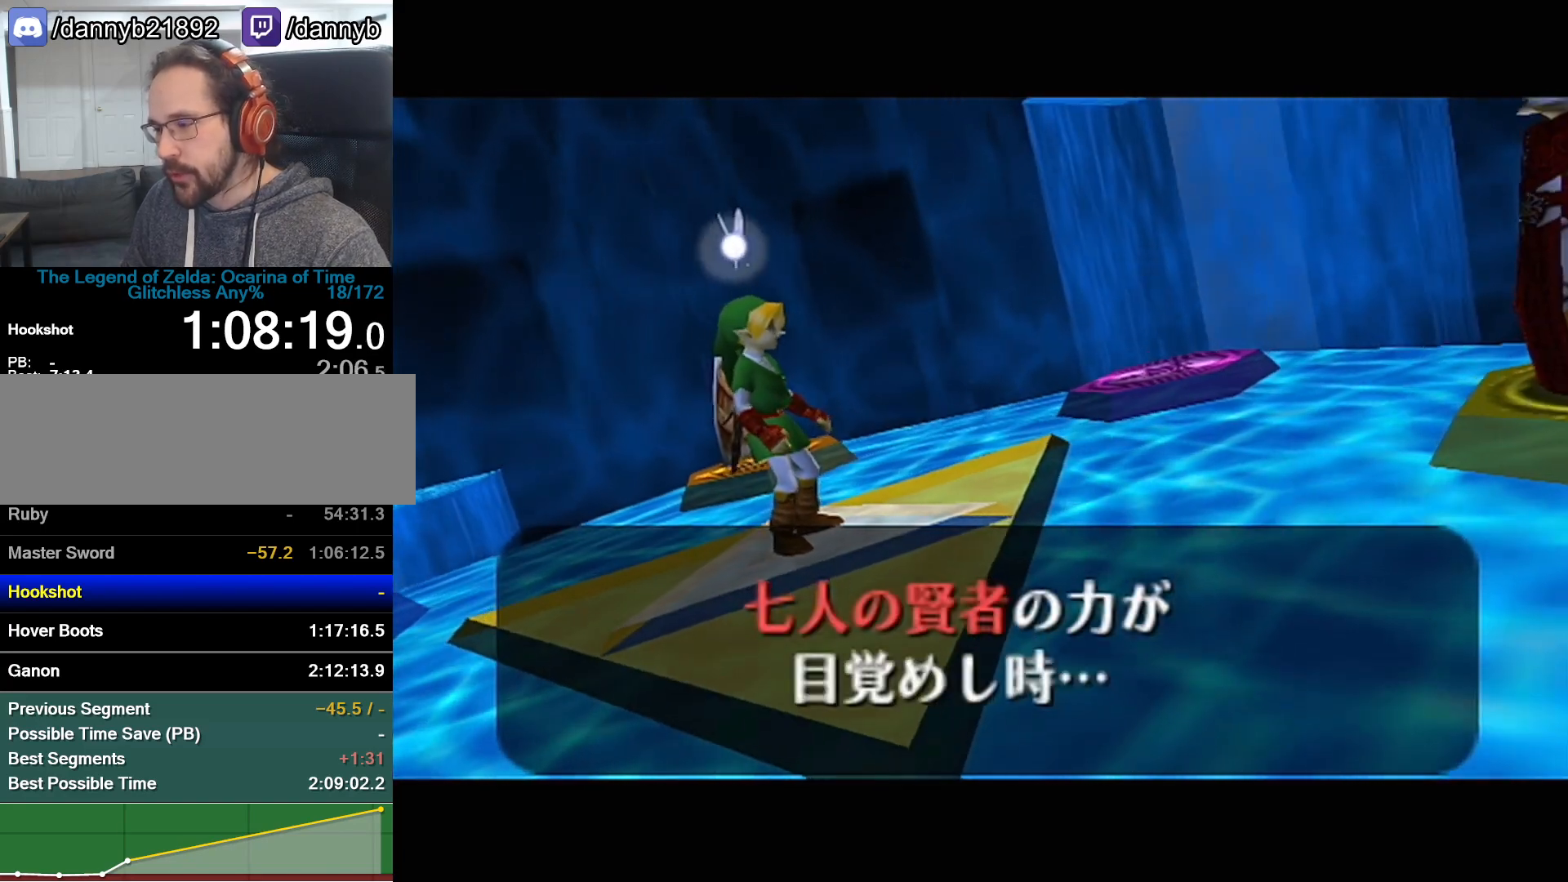
{"buttons": ["A"], "left_stick": "center", "events": [[33, "A", "down"], [100, "A", "up"], [100, "B", "down"], [133, "B", "up"], [167, "A", "down"], [233, "A", "up"], [233, "B", "down"], [250, "A", "down"], [250, "B", "up"], [317, "A", "up"], [317, "B", "down"], [383, "A", "down"], [383, "B", "up"], [450, "A", "up"], [450, "B", "down"], [483, "A", "down"], [483, "B", "up"]]}
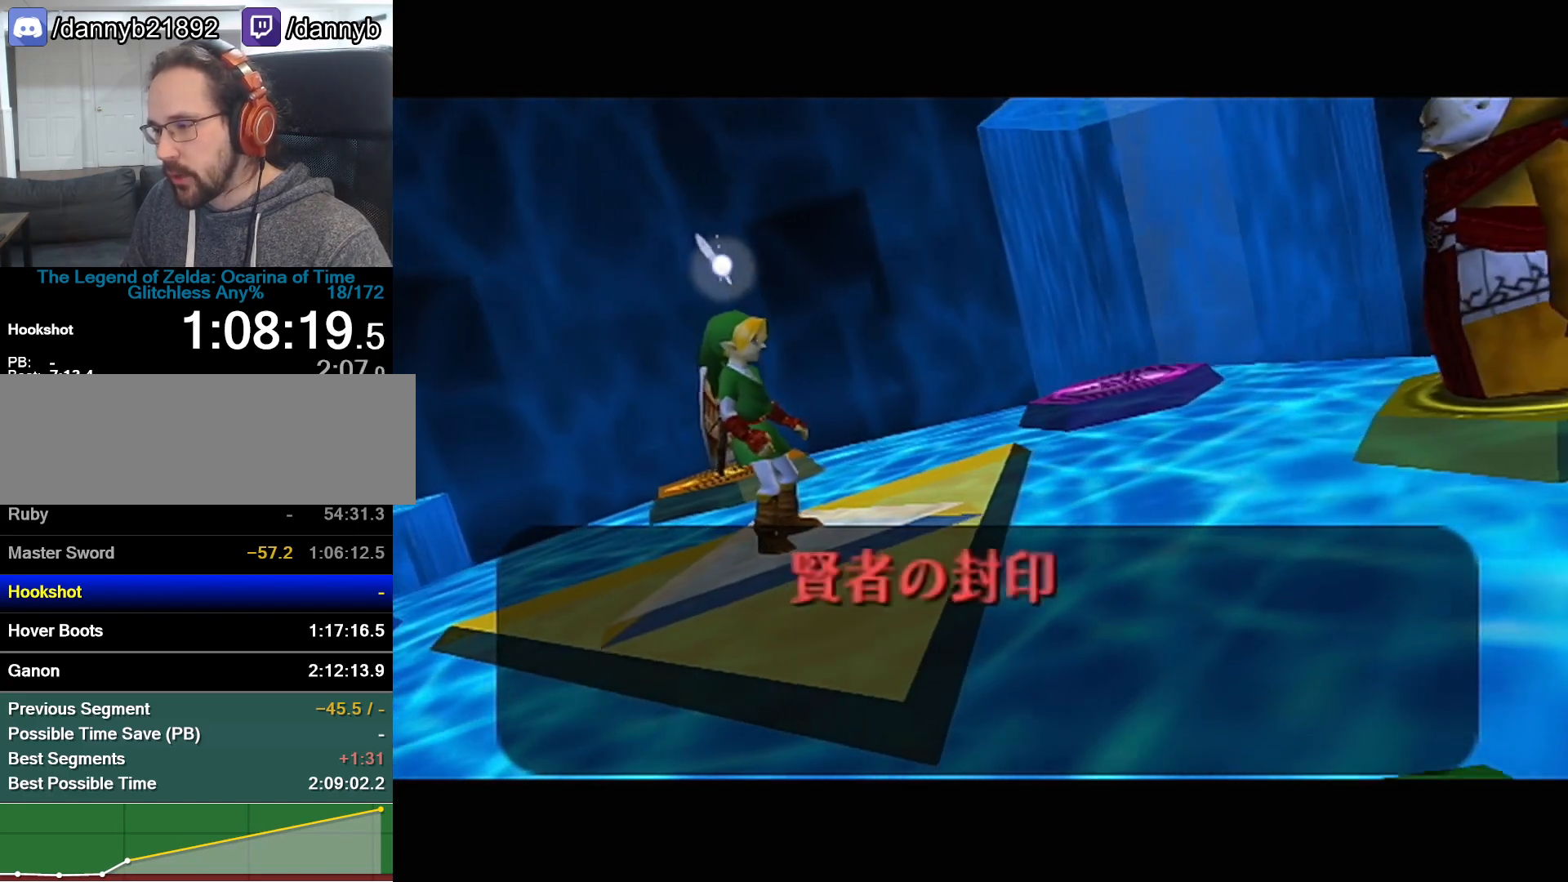
{"buttons": ["B"], "left_stick": "center", "events": [[67, "A", "up"], [67, "B", "down"], [100, "B", "up"], [133, "A", "down"], [200, "A", "up"], [200, "B", "down"], [250, "A", "down"], [250, "B", "up"], [317, "A", "up"], [317, "B", "down"], [383, "B", "up"], [450, "A", "down"], [467, "A", "up"], [467, "B", "down"]]}
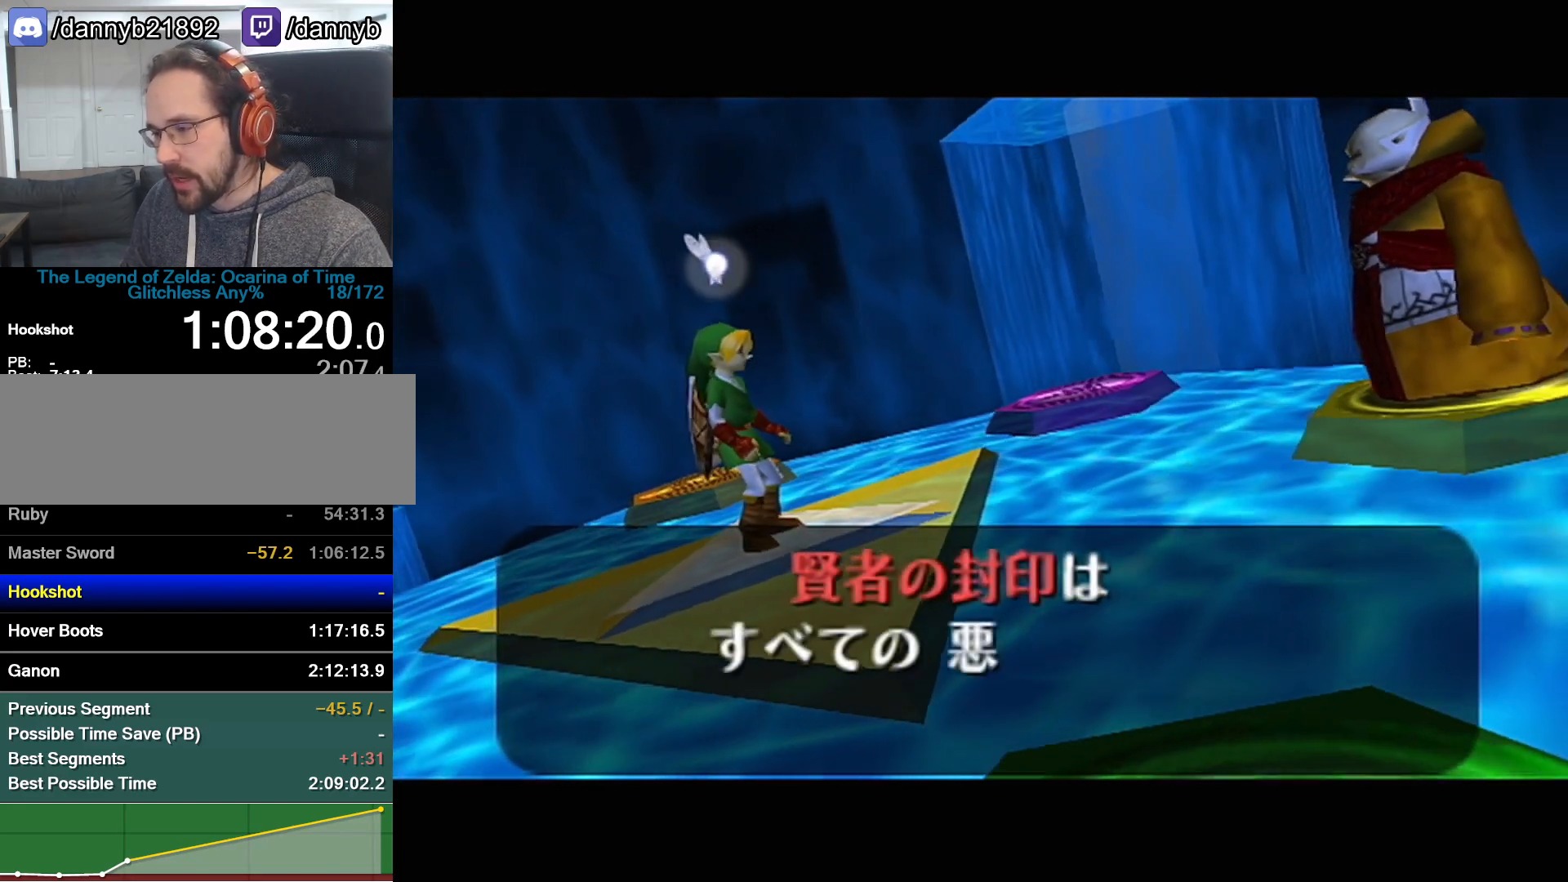
{"buttons": ["A"], "left_stick": "center", "events": [[33, "A", "down"], [33, "B", "up"], [67, "A", "up"], [100, "B", "down"], [167, "A", "down"], [167, "B", "up"], [233, "A", "up"], [233, "B", "down"], [283, "A", "down"], [283, "B", "up"], [350, "A", "up"], [350, "B", "down"], [450, "A", "down"], [450, "B", "up"]]}
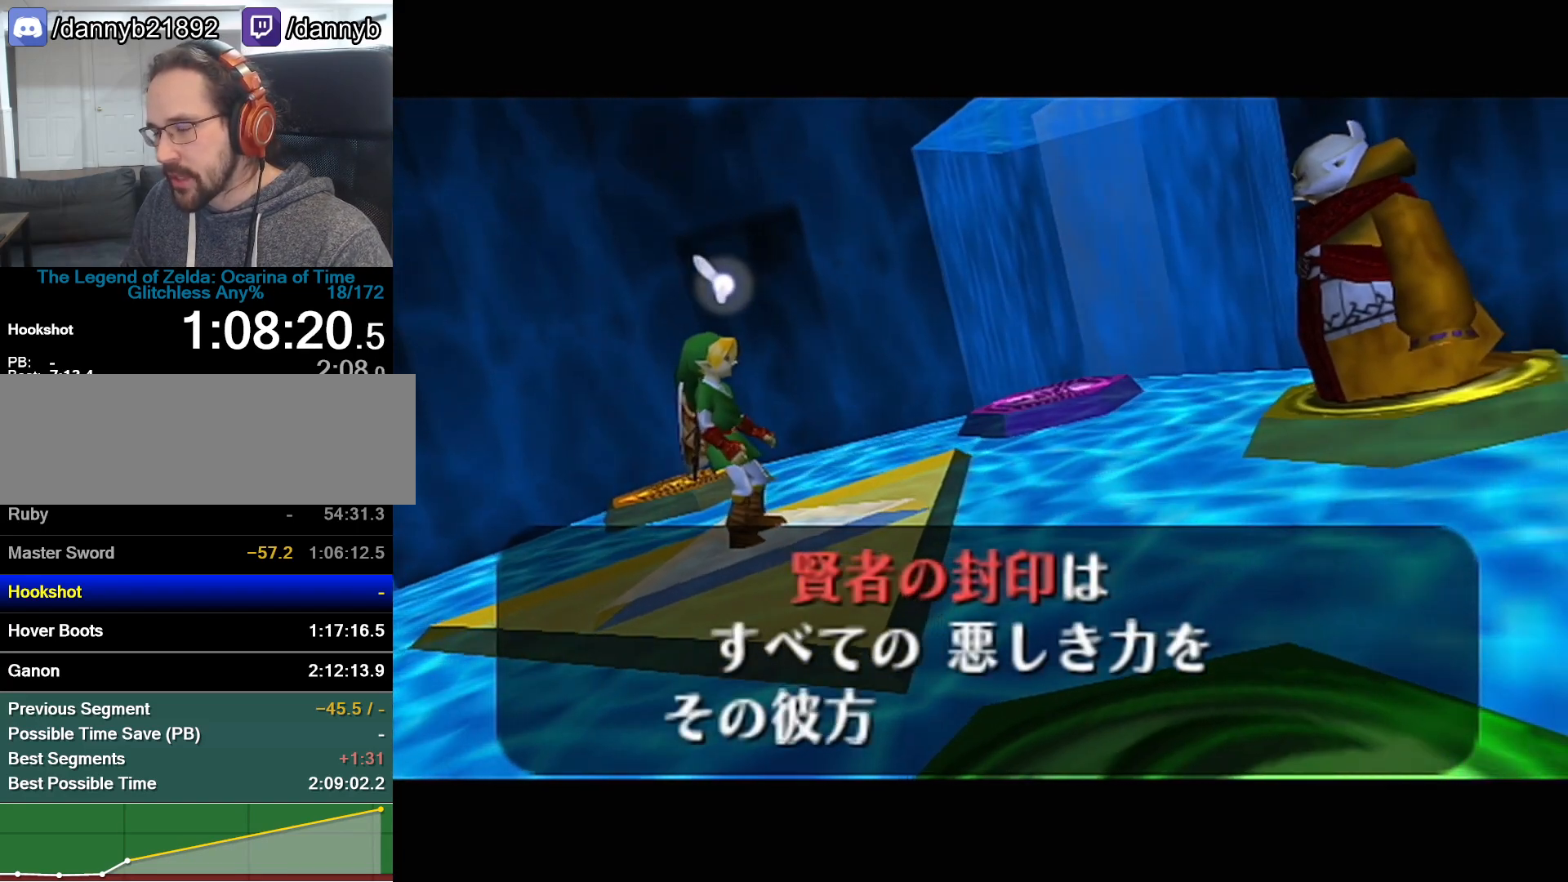
{"buttons": [], "left_stick": "center", "events": [[17, "A", "up"], [17, "B", "down"], [33, "A", "down"], [33, "B", "up"], [100, "A", "up"], [100, "B", "down"], [167, "A", "down"], [167, "B", "up"], [233, "A", "up"], [233, "B", "down"], [250, "B", "up"], [283, "A", "down"], [317, "A", "up"], [317, "B", "down"], [383, "A", "down"], [383, "B", "up"], [450, "A", "up"], [450, "B", "down"], [500, "B", "up"]]}
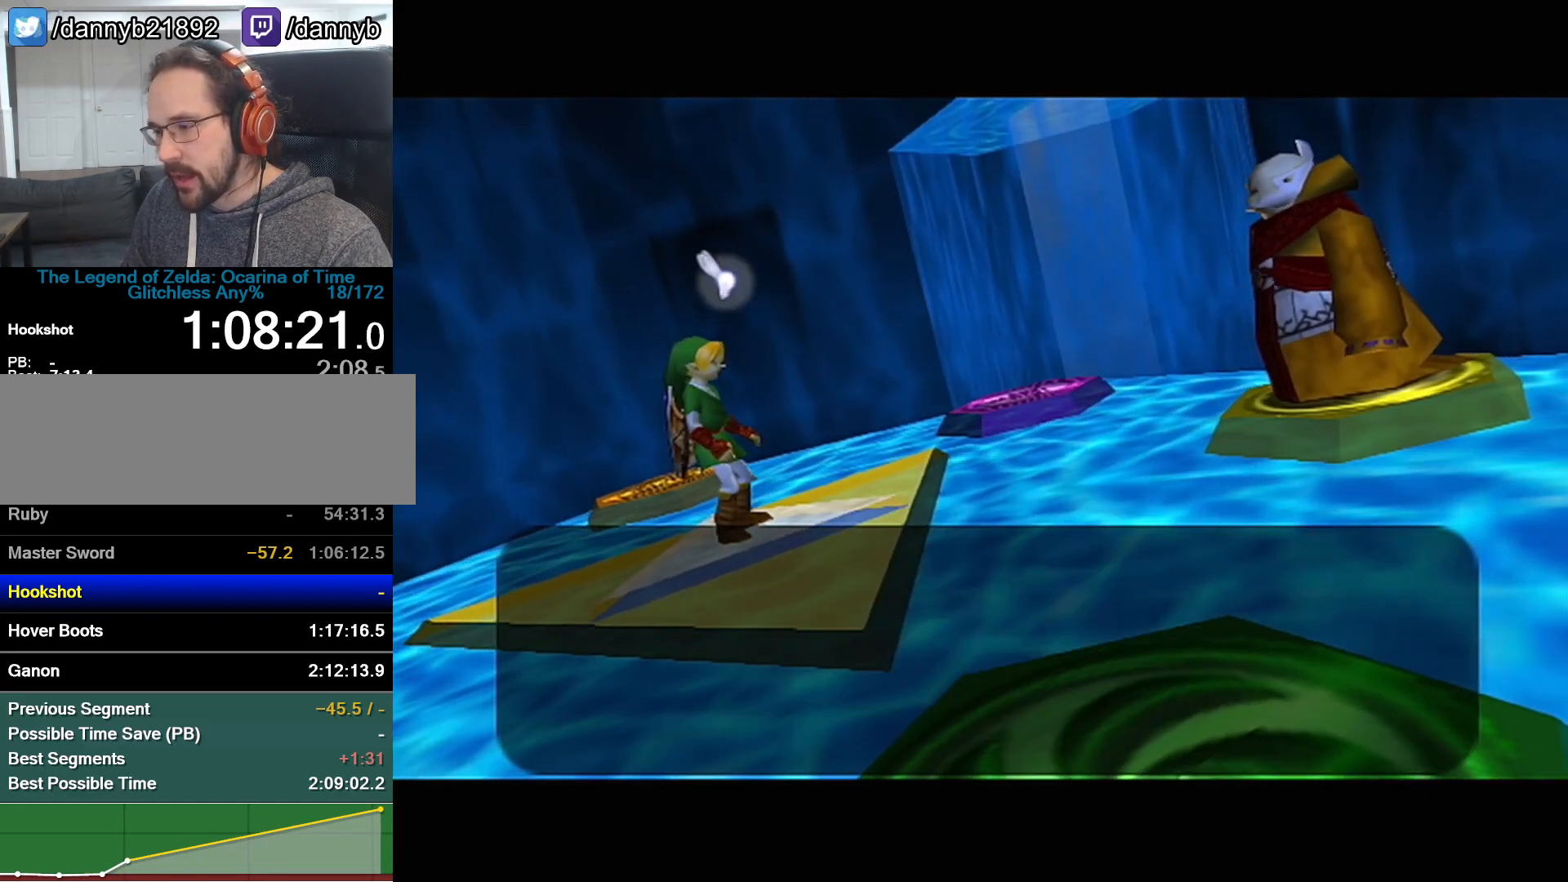
{"buttons": ["A"], "left_stick": "center", "events": [[33, "A", "down"], [100, "A", "up"], [100, "B", "down"], [167, "A", "down"], [167, "B", "up"], [233, "A", "up"], [233, "B", "down"], [283, "A", "down"], [283, "B", "up"], [350, "A", "up"], [350, "B", "down"], [417, "A", "down"], [417, "B", "up"]]}
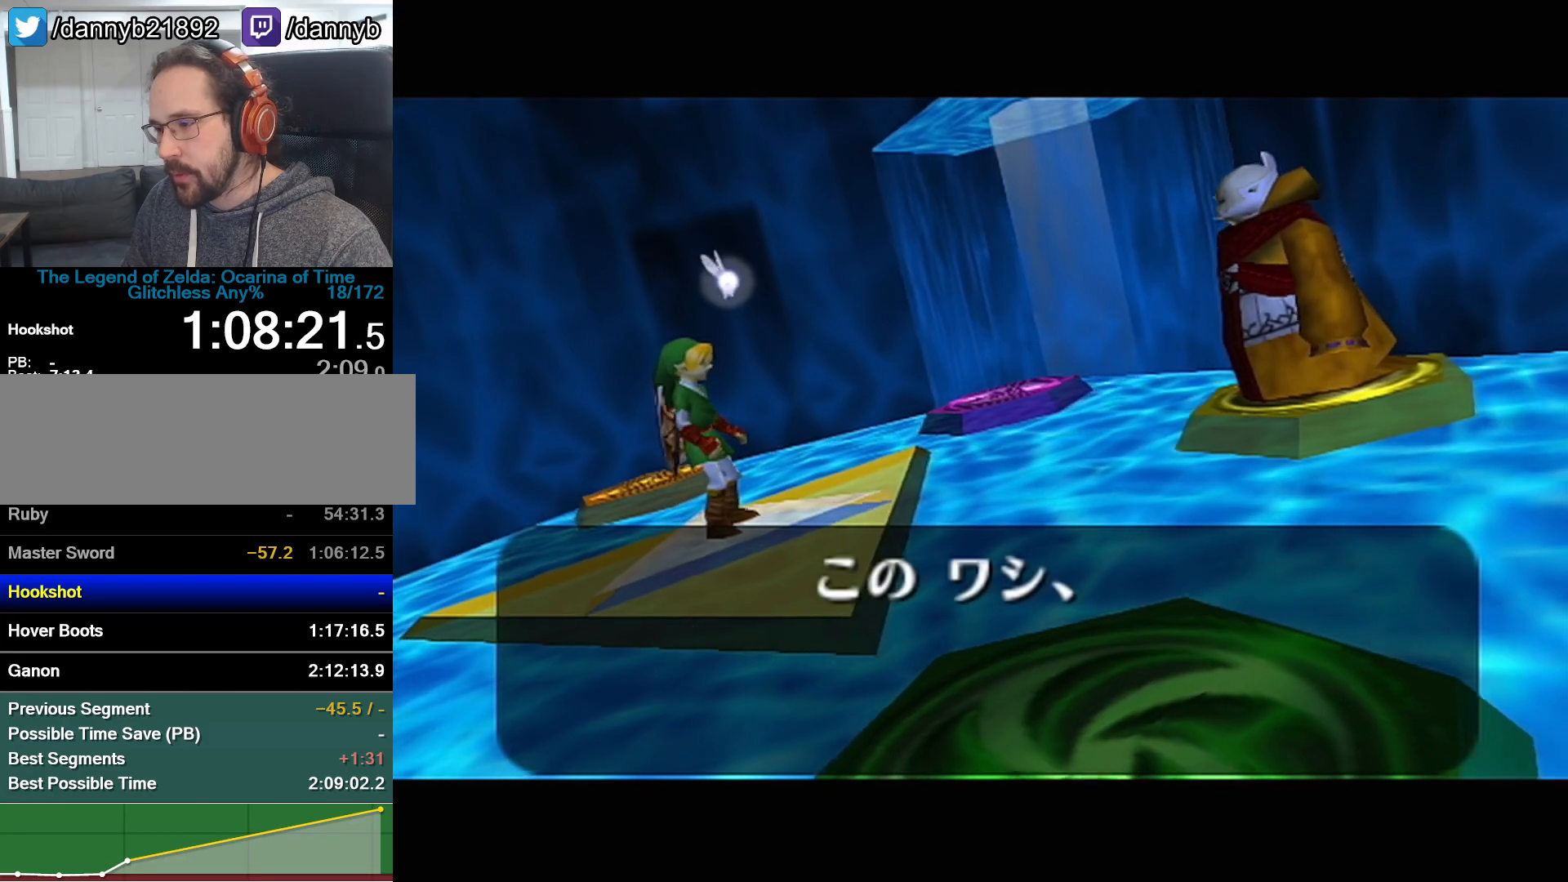
{"buttons": [], "left_stick": "center", "events": [[100, "A", "up"], [100, "B", "down"], [133, "A", "down"], [133, "B", "up"], [233, "A", "up"], [233, "B", "down"], [283, "A", "down"], [283, "B", "up"], [350, "A", "up"], [350, "B", "down"], [417, "A", "down"], [417, "B", "up"], [483, "A", "up"], [483, "B", "down"], [500, "B", "up"]]}
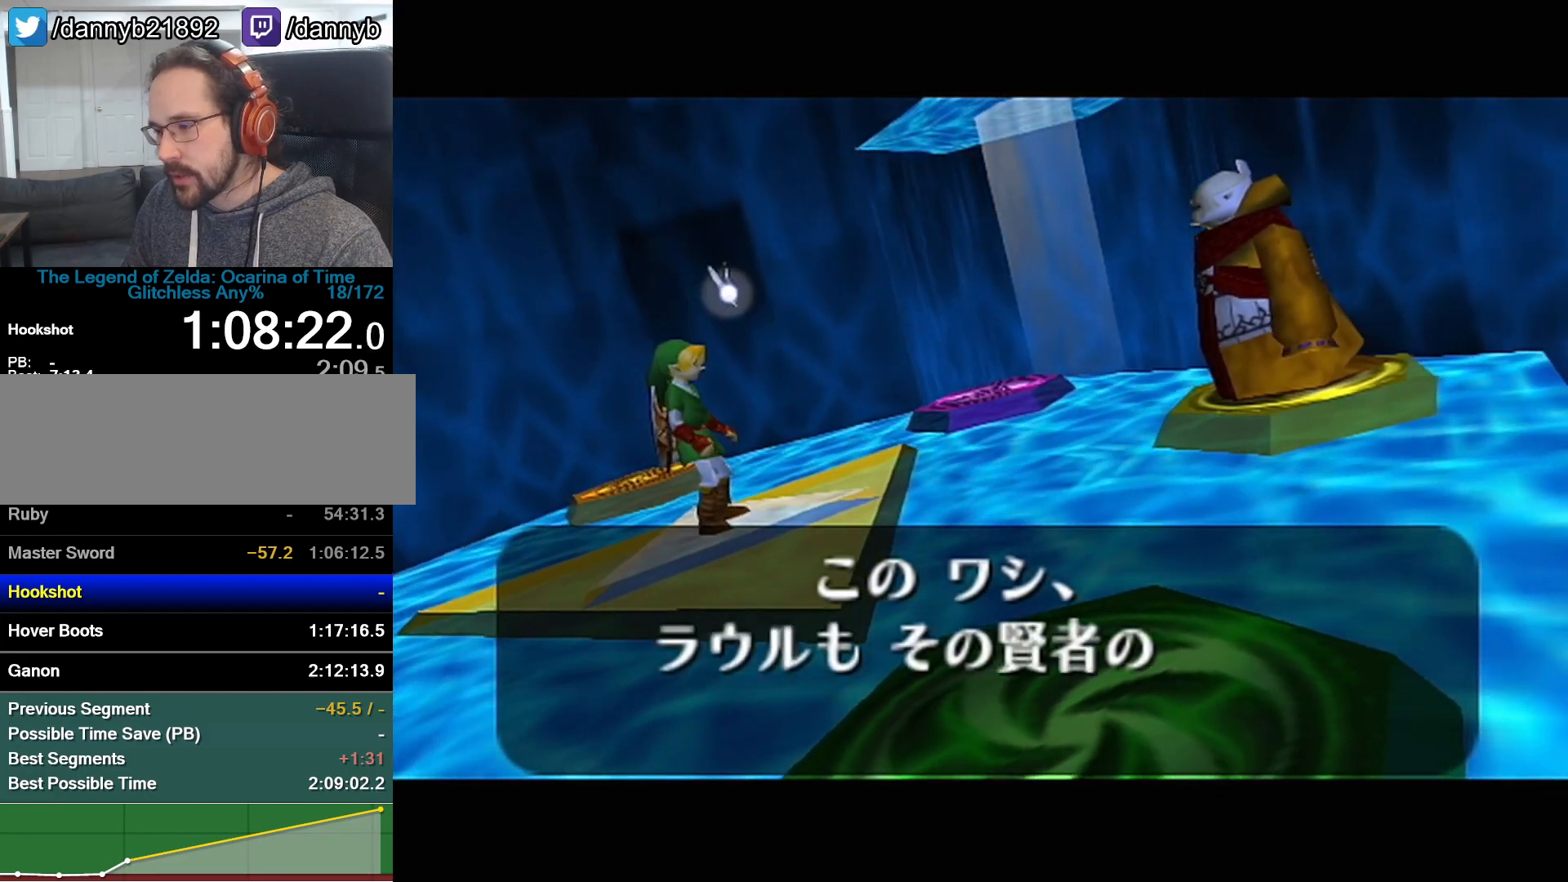
{"buttons": ["A", "R1"], "left_stick": "center", "events": [[33, "A", "down"], [100, "A", "up"], [100, "B", "down"], [167, "A", "down"], [167, "B", "up"], [167, "R1", "down"], [217, "A", "up"], [217, "B", "down"], [250, "A", "down"], [250, "B", "up"], [317, "A", "up"], [317, "B", "down"], [350, "B", "up"], [383, "A", "down"], [417, "A", "up"], [417, "B", "down"], [483, "A", "down"], [483, "B", "up"]]}
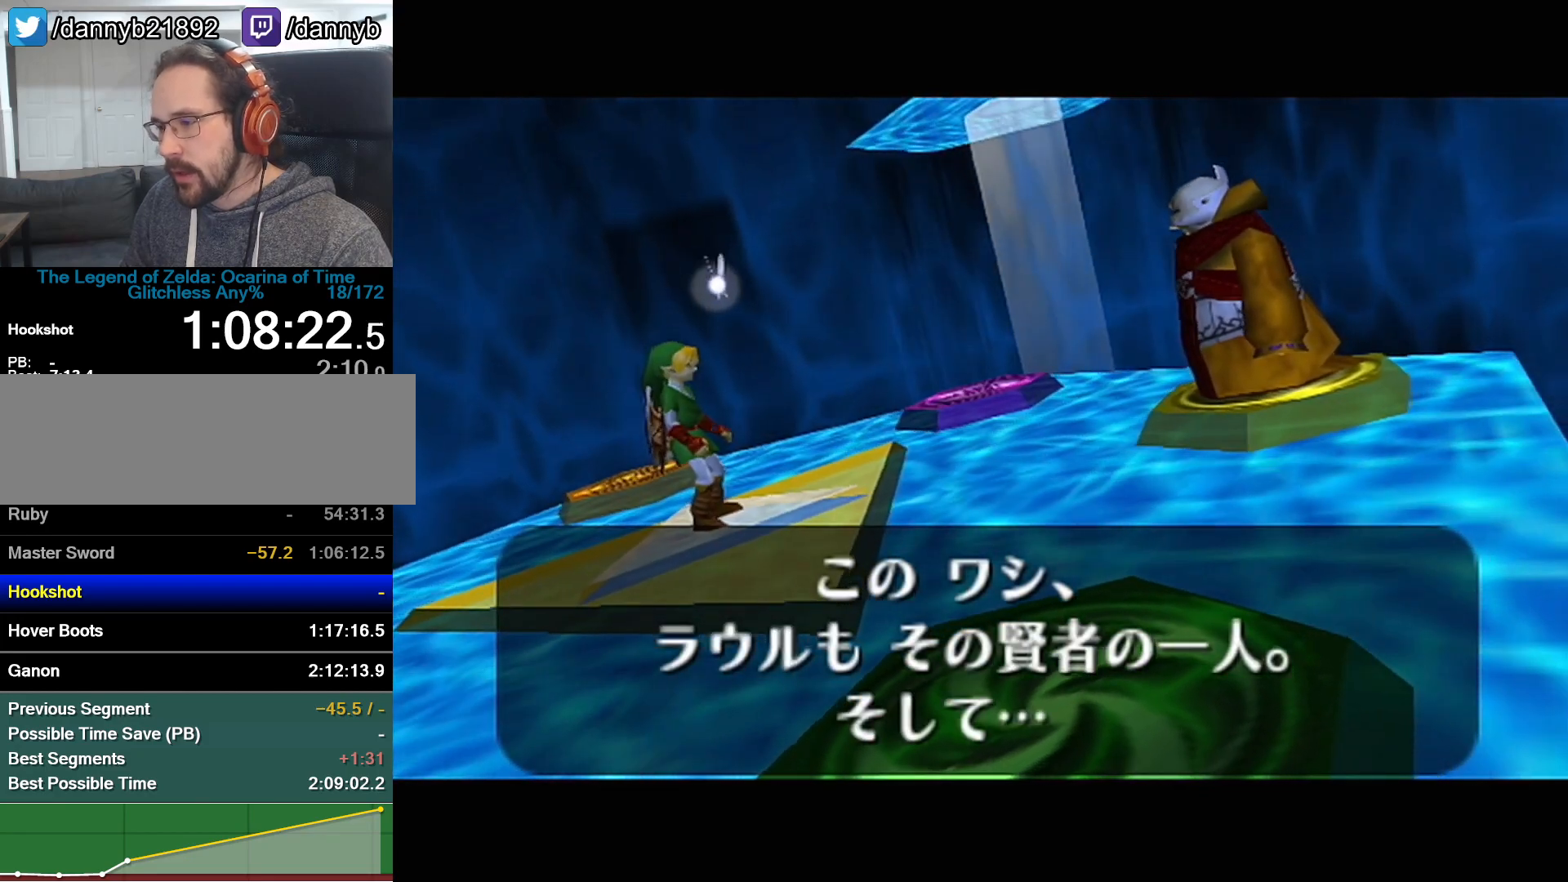
{"buttons": ["B"], "left_stick": "center", "events": [[33, "A", "up"], [33, "B", "down"], [67, "B", "up"], [133, "A", "down"], [167, "A", "up"], [167, "B", "down"], [233, "A", "down"], [233, "B", "up"], [283, "A", "up"], [283, "B", "down"], [350, "A", "down"], [350, "B", "up"], [383, "R1", "up"], [417, "A", "up"], [417, "B", "down"]]}
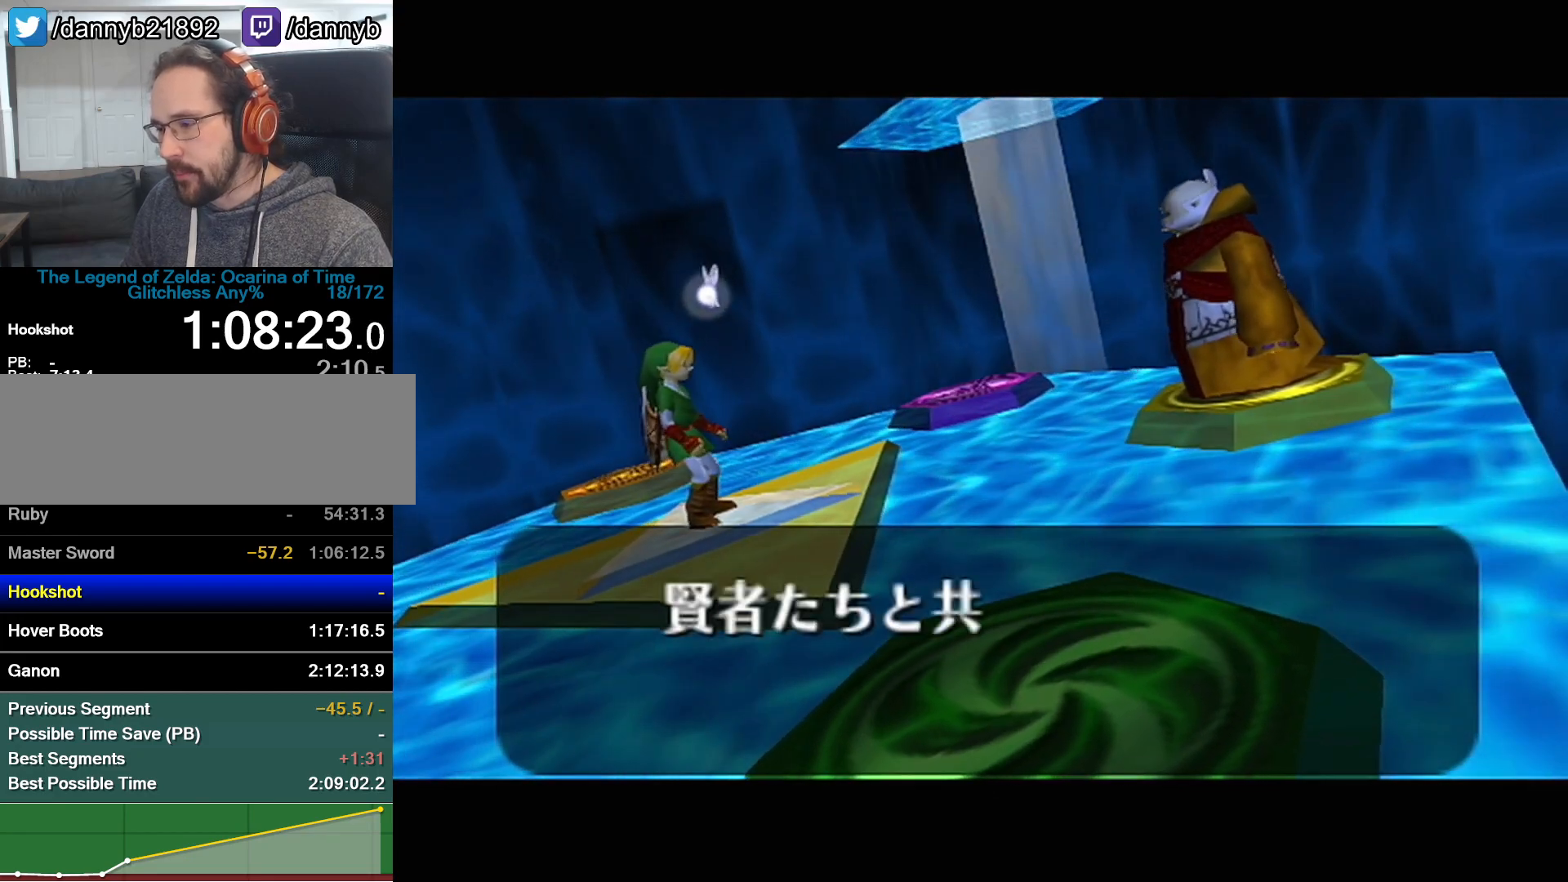
{"buttons": ["B"], "left_stick": "center", "events": [[17, "A", "down"], [17, "B", "up"], [33, "A", "up"], [33, "B", "down"], [100, "A", "down"], [100, "B", "up"], [133, "Z", "down"], [200, "A", "up"], [200, "B", "down"], [250, "A", "down"], [250, "B", "up"], [283, "Z", "up"], [317, "A", "up"], [317, "B", "down"], [383, "A", "down"], [383, "B", "up"], [450, "A", "up"], [450, "B", "down"]]}
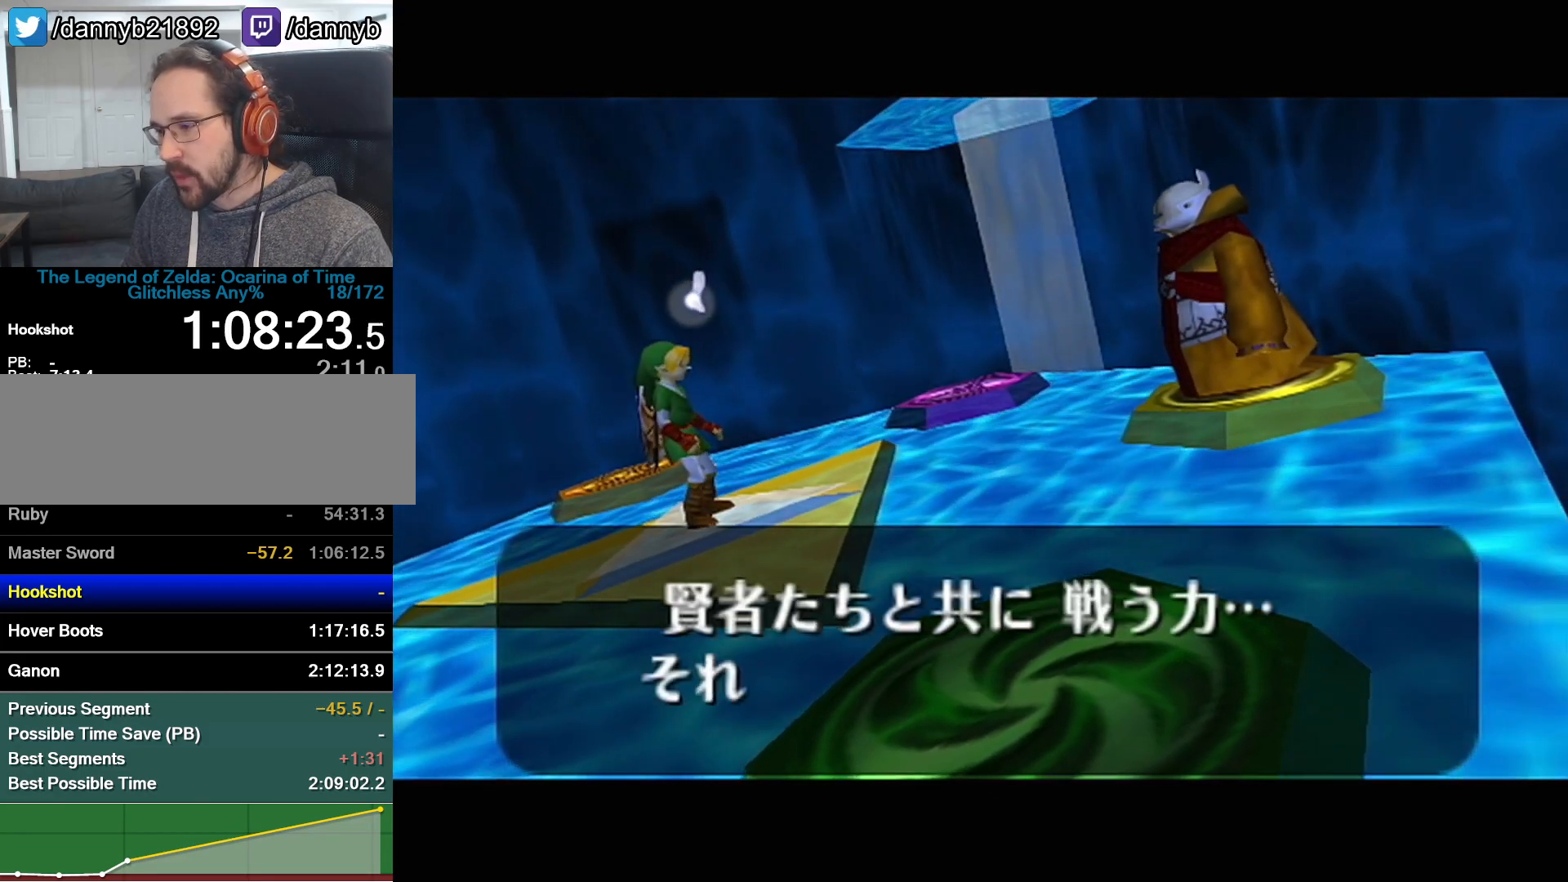
{"buttons": ["B"], "left_stick": "center", "events": [[33, "A", "down"], [33, "B", "up"], [133, "A", "up"], [133, "B", "down"], [167, "B", "up"], [200, "A", "down"], [233, "A", "up"], [233, "B", "down"], [283, "A", "down"], [283, "B", "up"], [350, "A", "up"], [350, "B", "down"], [417, "A", "down"], [417, "B", "up"], [483, "A", "up"], [500, "B", "down"]]}
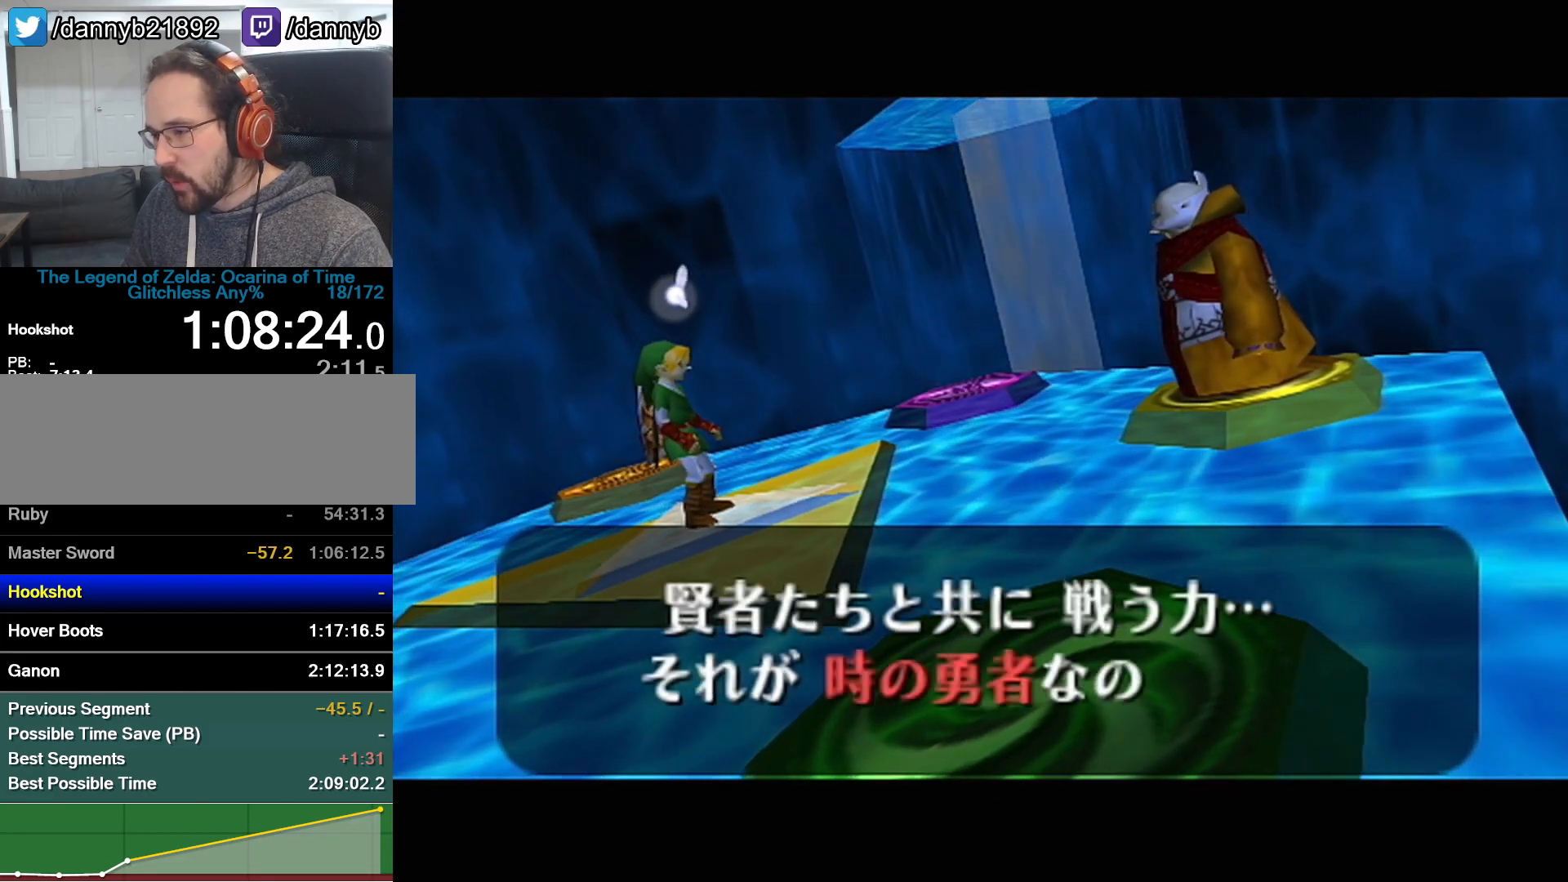
{"buttons": ["B"], "left_stick": "center", "events": [[33, "A", "down"], [33, "B", "up"], [133, "A", "up"], [133, "B", "down"], [167, "A", "down"], [167, "B", "up"], [217, "A", "up"], [217, "B", "down"], [283, "A", "down"], [283, "B", "up"], [317, "B", "down"], [350, "A", "up"], [383, "A", "down"], [383, "B", "up"], [450, "A", "up"], [450, "B", "down"]]}
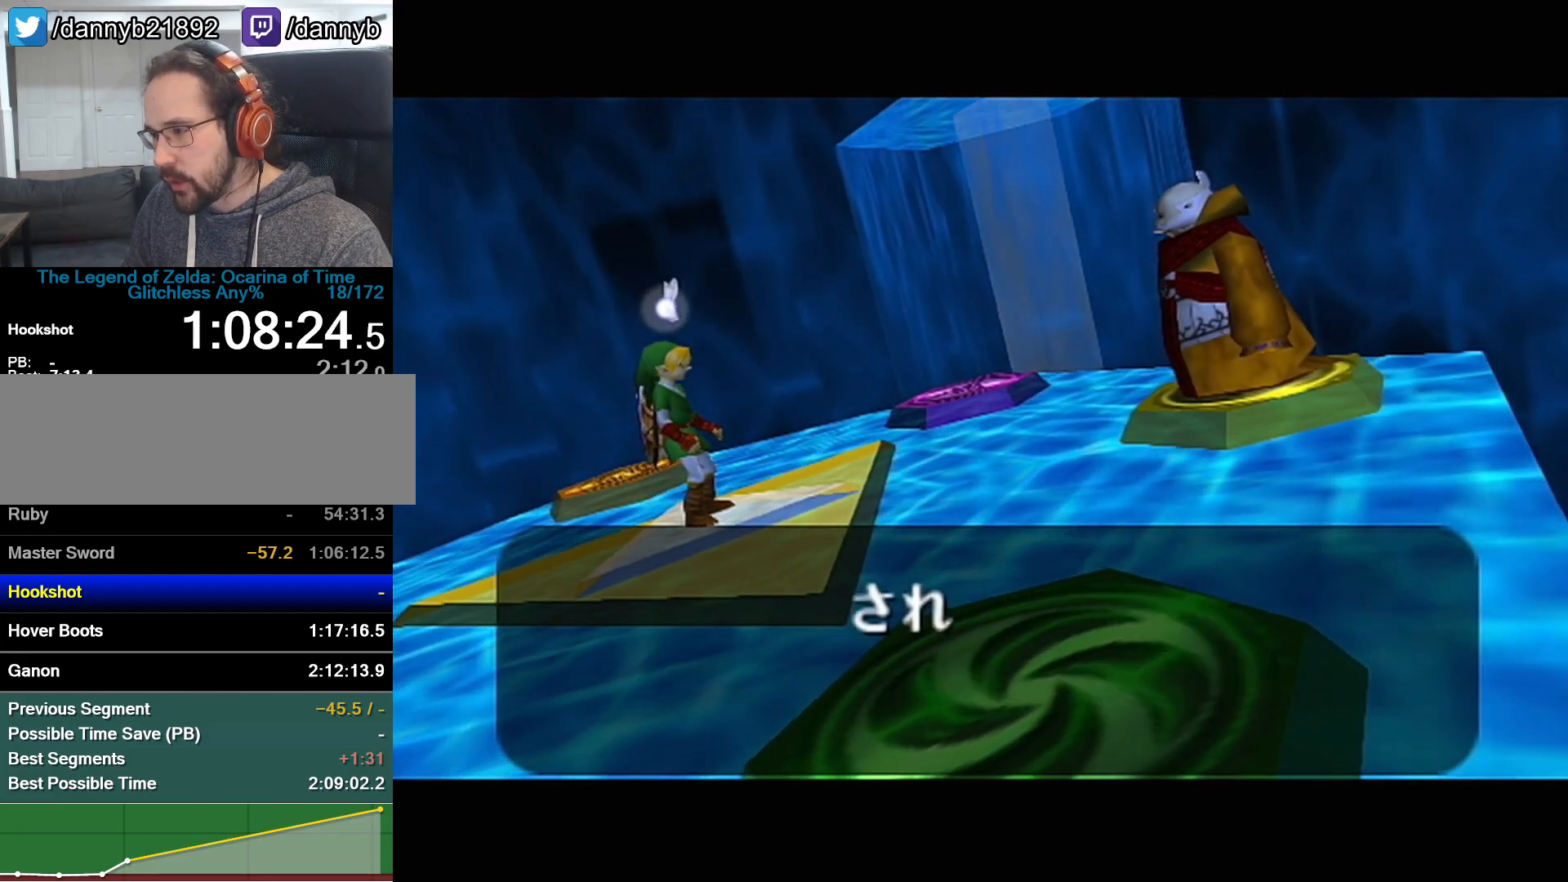
{"buttons": ["A"], "left_stick": "center", "events": [[17, "A", "down"], [17, "B", "up"], [67, "A", "up"], [67, "B", "down"], [133, "A", "down"], [133, "B", "up"], [200, "A", "up"], [200, "B", "down"], [217, "B", "up"], [267, "A", "down"], [283, "A", "up"], [283, "B", "down"], [350, "A", "down"], [383, "B", "up"], [417, "B", "down"], [450, "A", "up"], [483, "A", "down"], [483, "B", "up"]]}
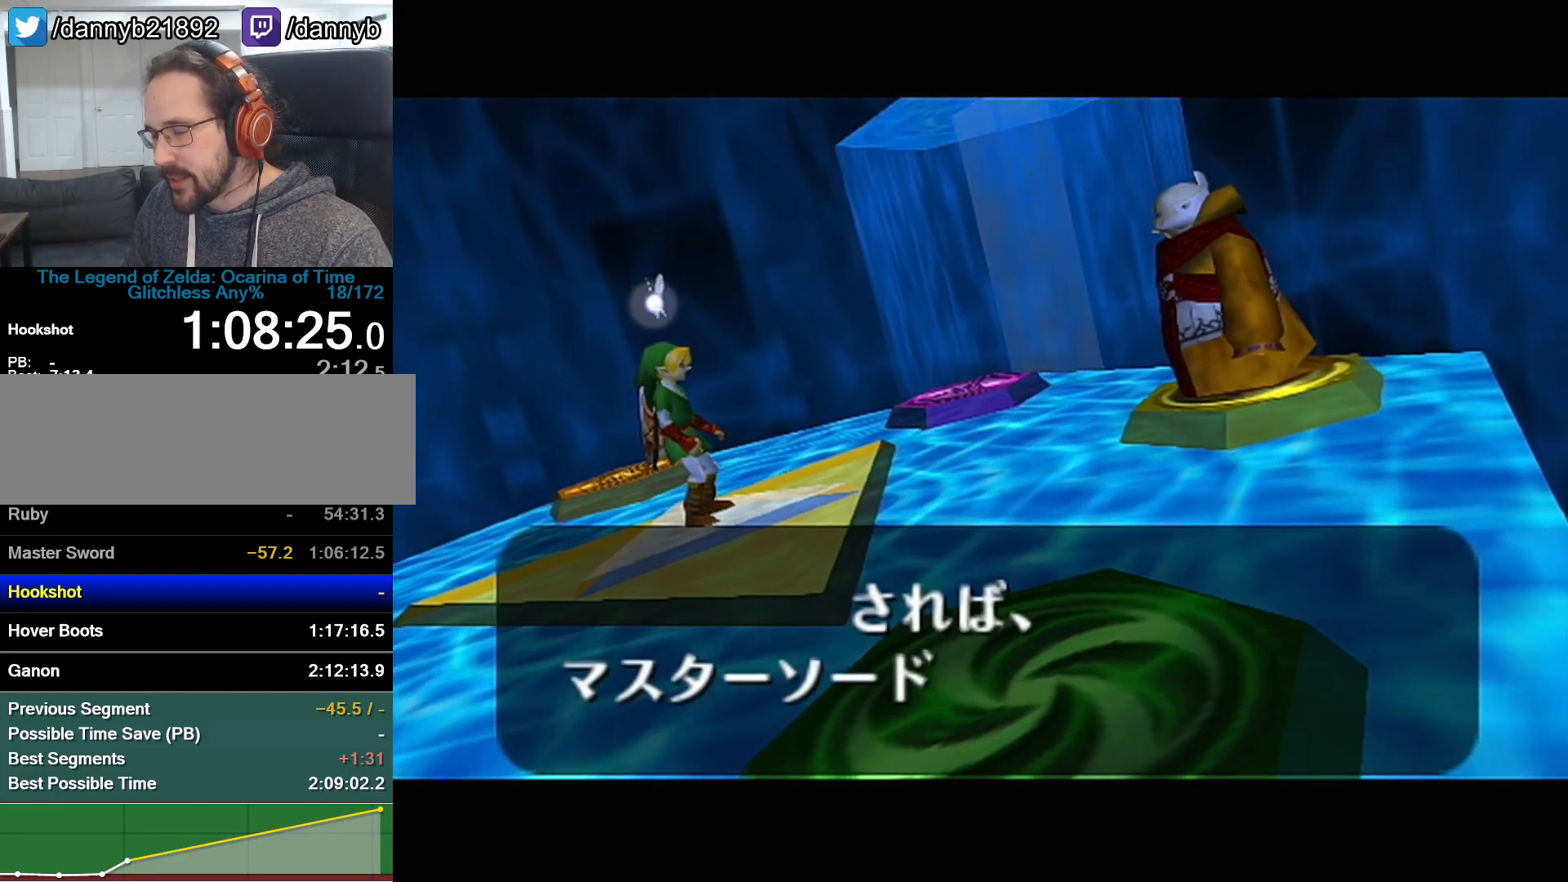
{"buttons": ["B"], "left_stick": "center", "events": [[33, "A", "up"], [33, "B", "down"], [100, "A", "down"], [100, "B", "up"], [167, "A", "up"], [167, "B", "down"], [233, "A", "down"], [233, "B", "up"], [283, "A", "up"], [283, "B", "down"], [317, "A", "down"], [317, "B", "up"], [383, "A", "up"], [383, "B", "down"], [450, "A", "down"], [450, "B", "up"], [500, "A", "up"], [500, "B", "down"]]}
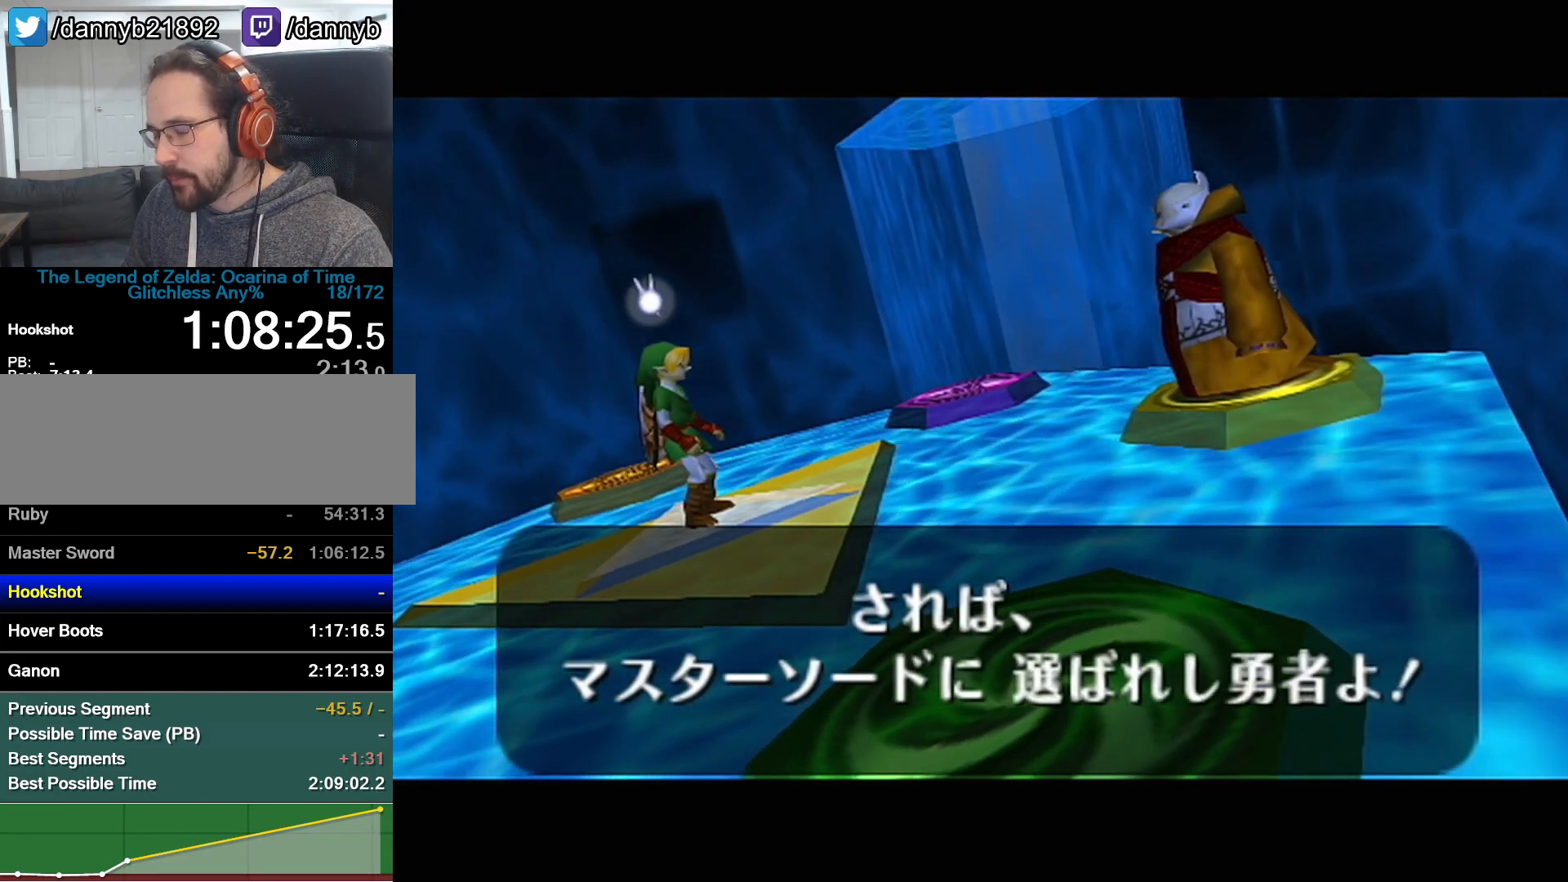
{"buttons": ["A"], "left_stick": "center", "events": [[33, "A", "down"], [33, "B", "up"], [133, "A", "up"], [133, "B", "down"], [167, "A", "down"], [167, "B", "up"], [233, "A", "up"], [283, "A", "down"], [317, "A", "up"], [350, "B", "down"], [383, "A", "down"], [383, "B", "up"], [450, "A", "up"], [450, "B", "down"], [500, "A", "down"], [500, "B", "up"]]}
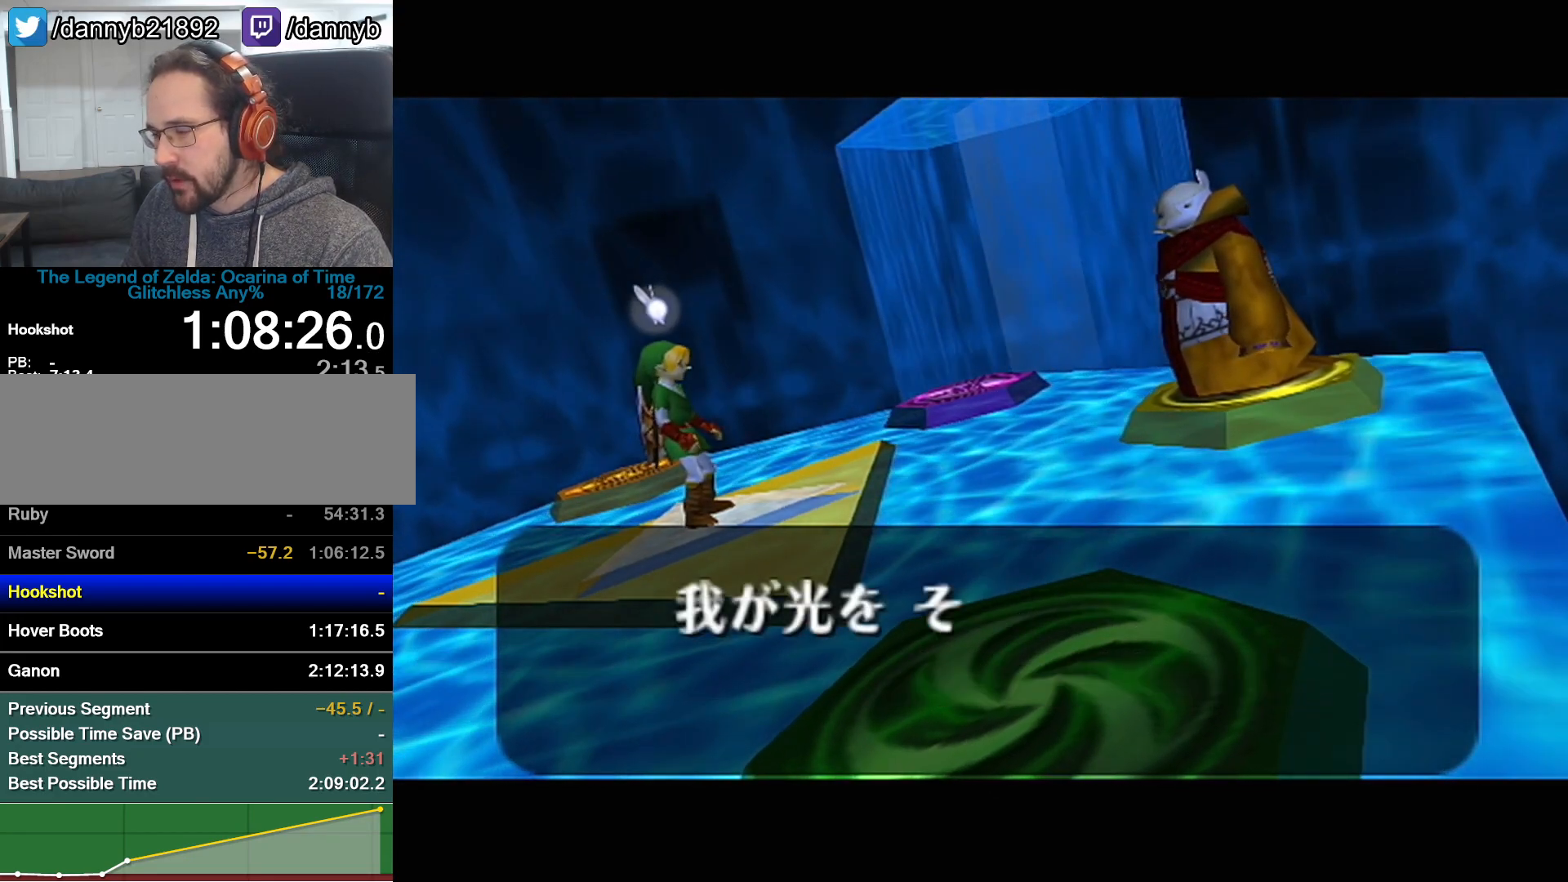
{"buttons": ["A"], "left_stick": "center", "events": [[67, "A", "up"], [67, "B", "down"], [100, "A", "down"], [100, "B", "up"], [200, "A", "up"], [200, "B", "down"], [233, "B", "up"], [250, "A", "down"], [283, "A", "up"], [283, "B", "down"], [350, "A", "down"], [350, "B", "up"], [417, "A", "up"], [417, "B", "down"], [450, "A", "down"], [450, "B", "up"]]}
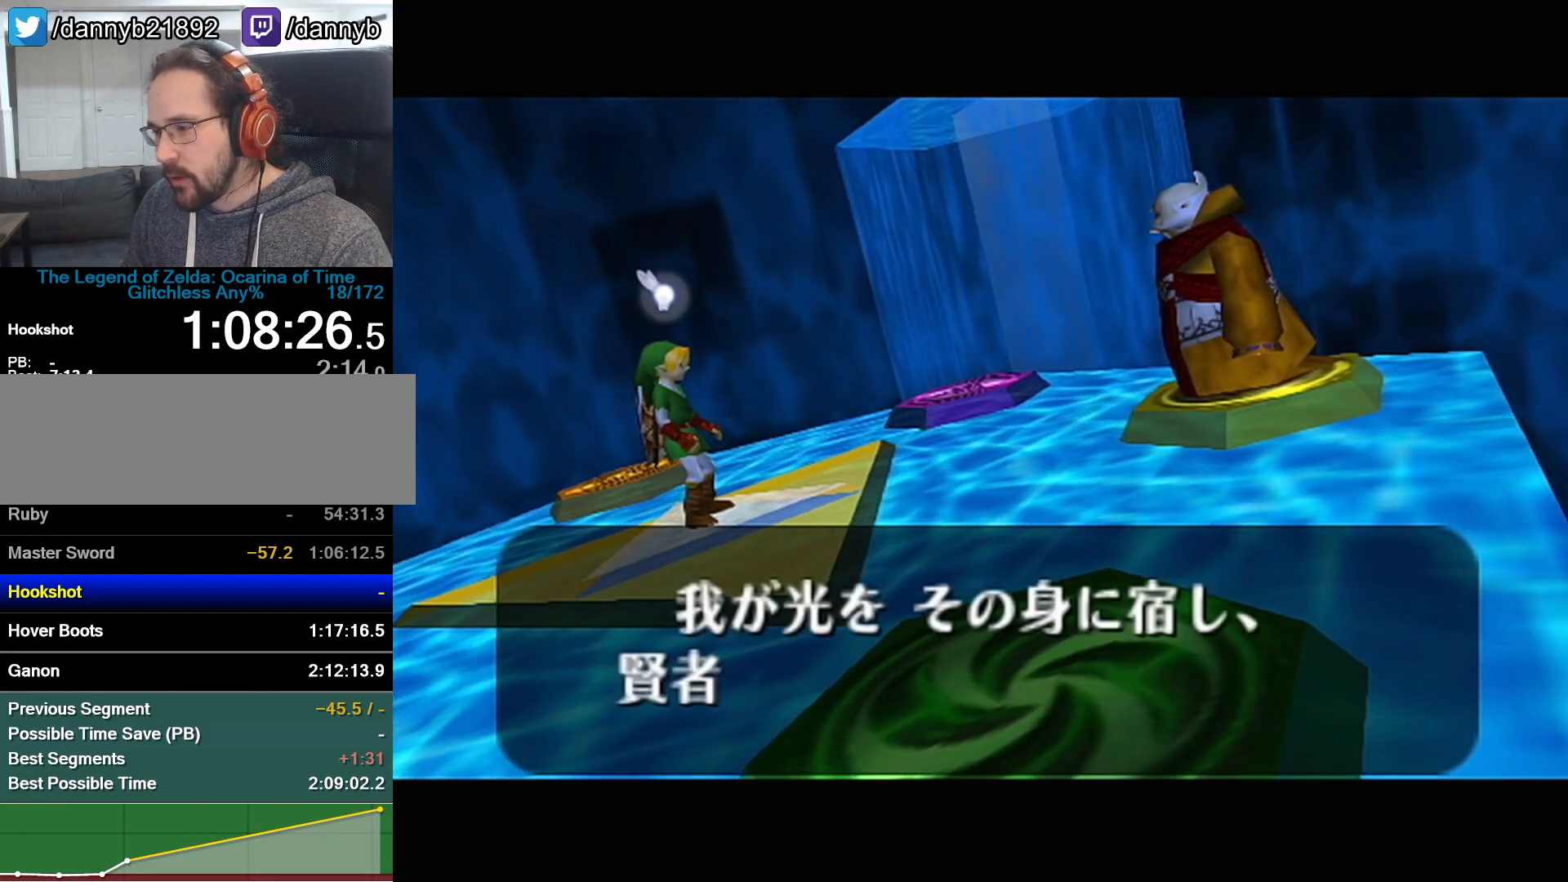
{"buttons": ["B"], "left_stick": "center", "events": [[17, "A", "up"], [17, "B", "down"], [200, "A", "down"], [200, "B", "up"], [250, "A", "up"], [250, "B", "down"], [317, "A", "down"], [317, "B", "up"], [383, "A", "up"], [383, "B", "down"], [417, "A", "down"], [417, "B", "up"], [483, "A", "up"], [483, "B", "down"]]}
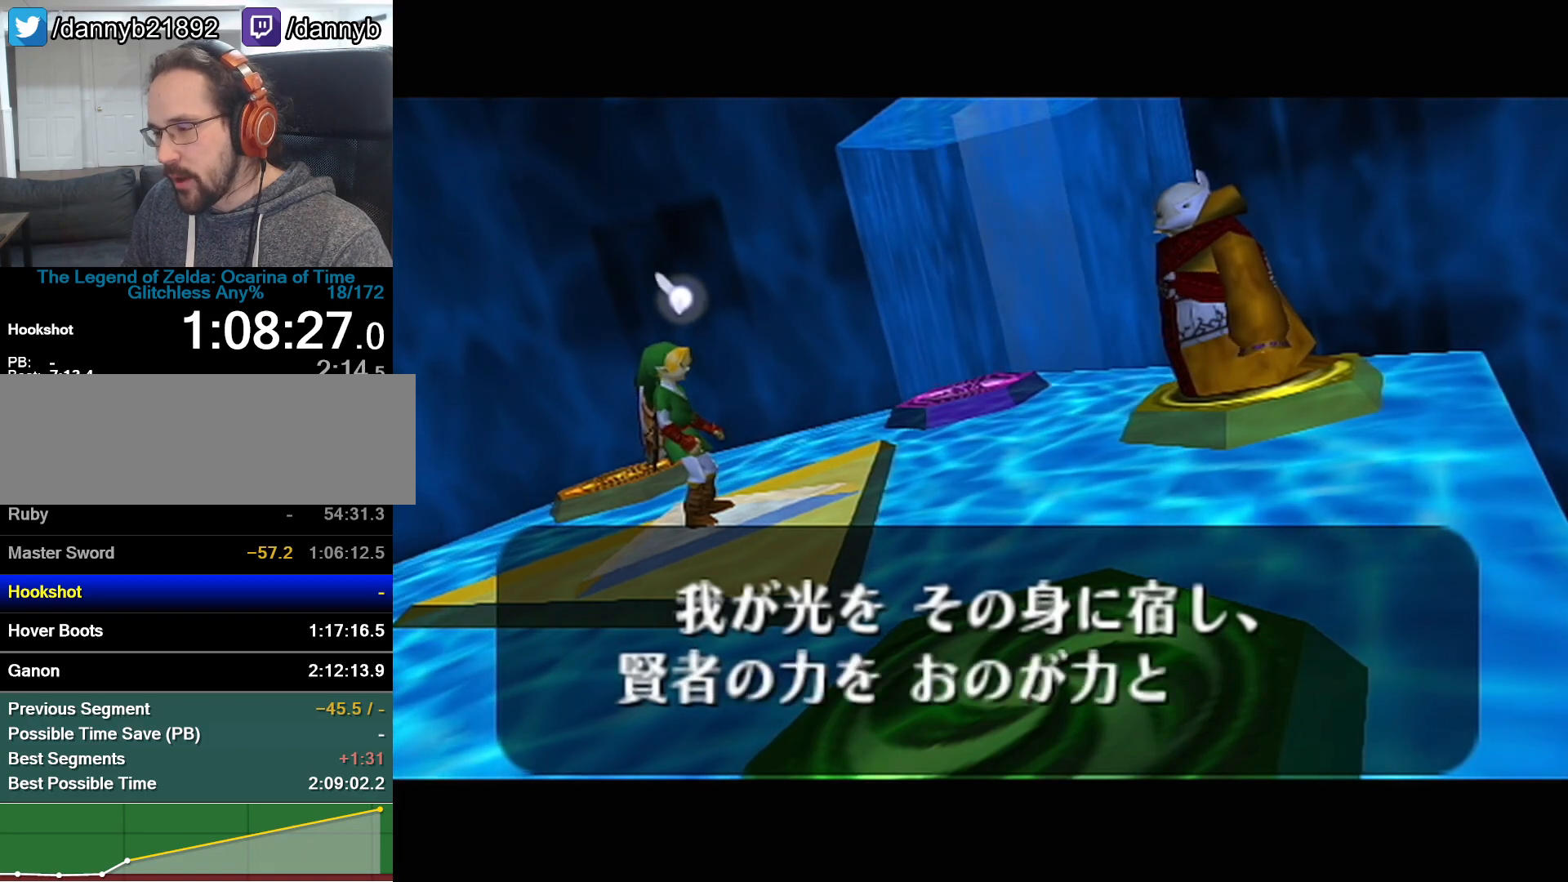
{"buttons": ["B"], "left_stick": "center", "events": [[33, "A", "down"], [33, "B", "up"], [100, "A", "up"], [100, "B", "down"], [133, "B", "up"], [167, "A", "down"], [200, "A", "up"], [200, "B", "down"], [250, "A", "down"], [250, "B", "up"], [317, "A", "up"], [317, "B", "down"], [350, "B", "up"], [383, "A", "down"], [417, "A", "up"], [417, "B", "down"]]}
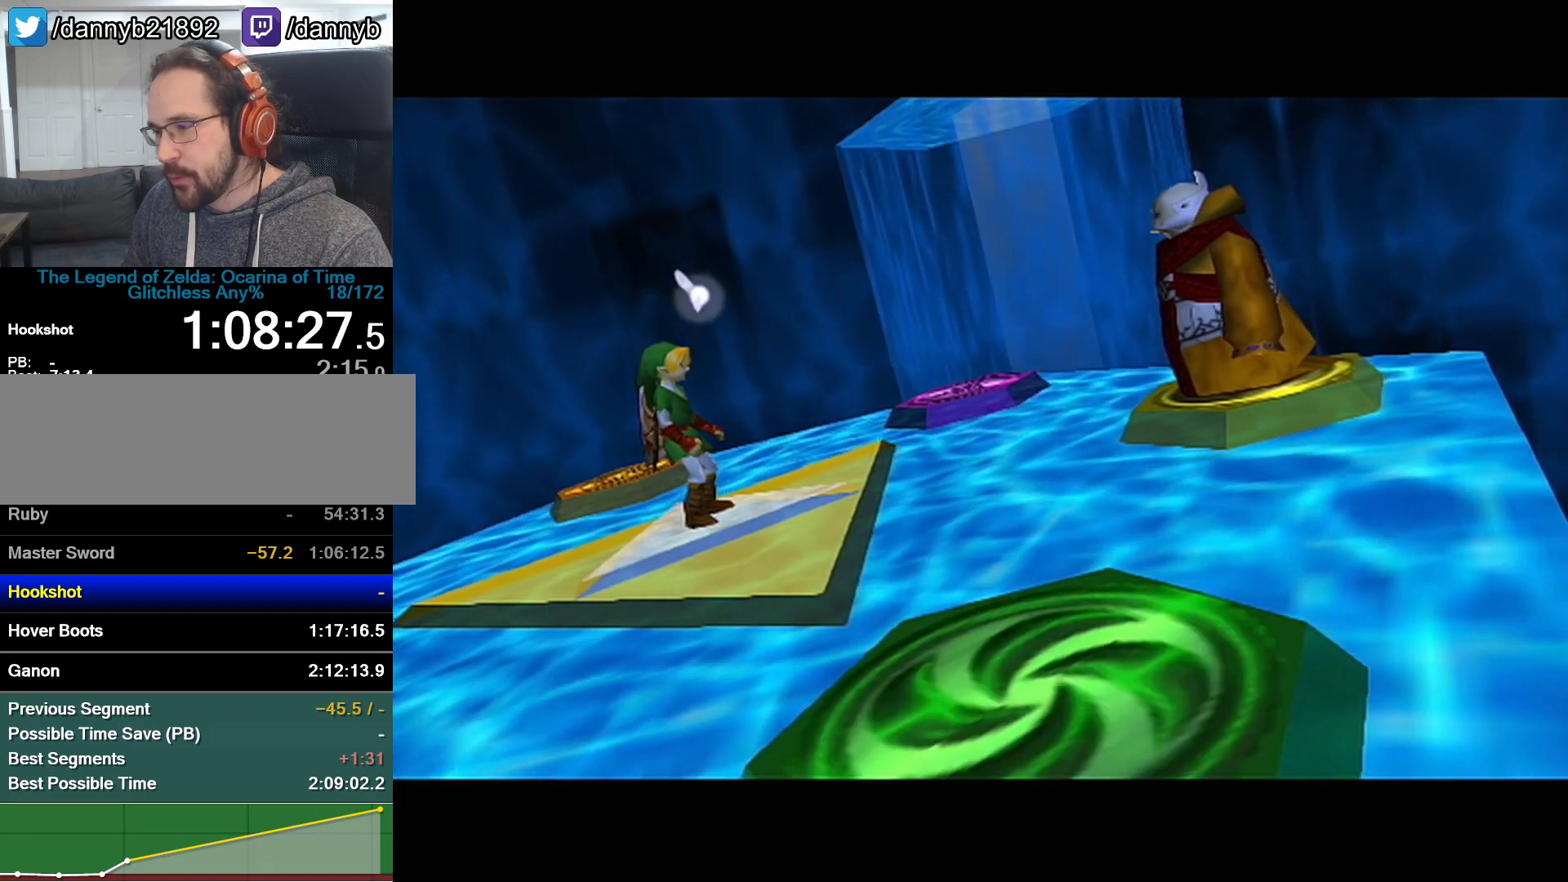
{"buttons": [], "left_stick": "center", "events": [[33, "B", "up"], [317, "Z", "down"], [383, "Z", "up"]]}